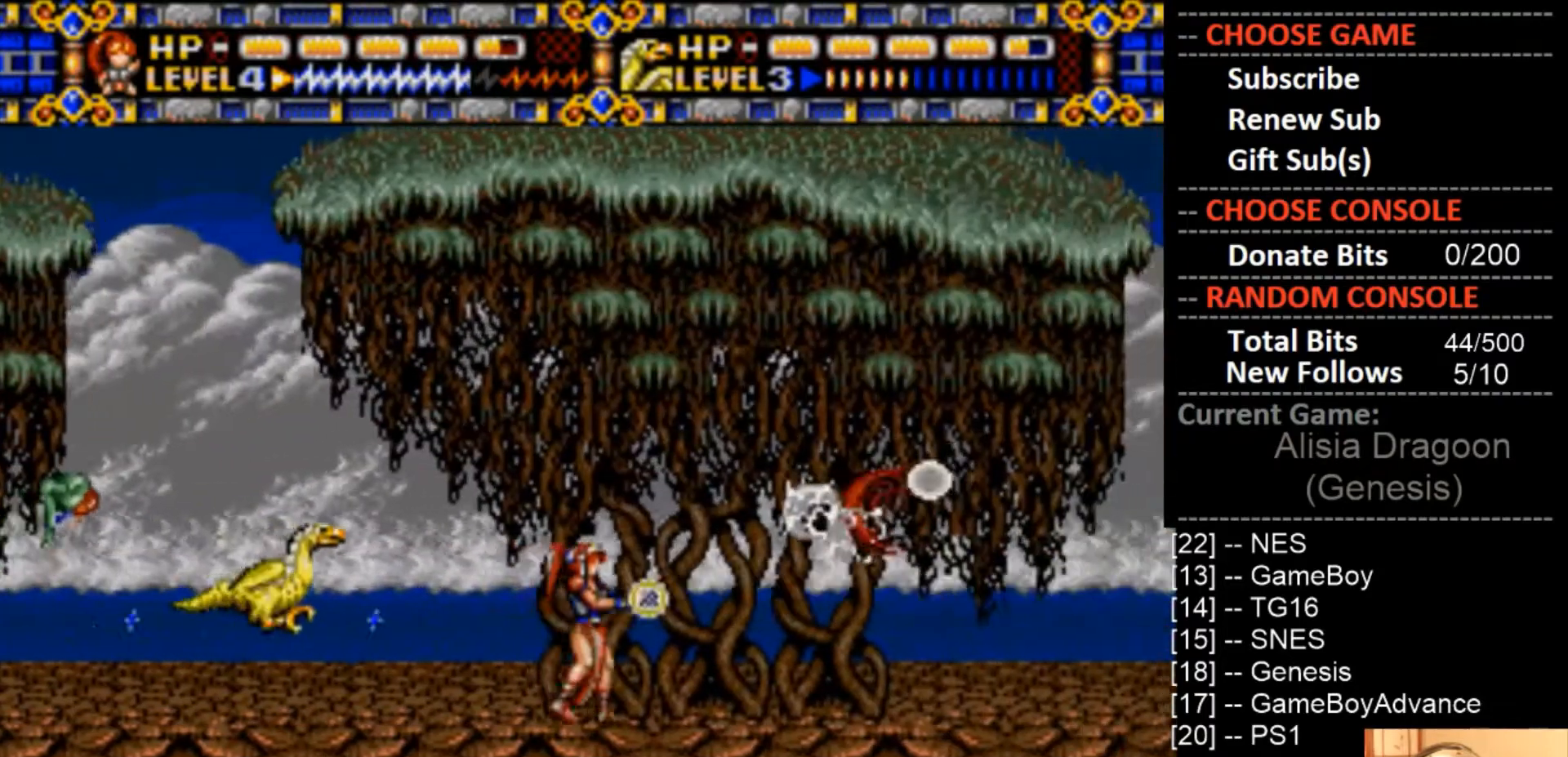
Gameplay with a controller (PlayStation layout); each line is a JSON object with the inputs held at the frame after it. "events" lists button and stick changes between this image and that frame as [ms after this image, input, new state], when the widget could be followed in between. Not read: left_stick right_stick.
{"buttons": ["DPAD_RIGHT"], "events": [[33, "CROSS", "up"], [133, "CROSS", "down"], [233, "CROSS", "up"], [333, "CROSS", "down"], [467, "CROSS", "up"]]}
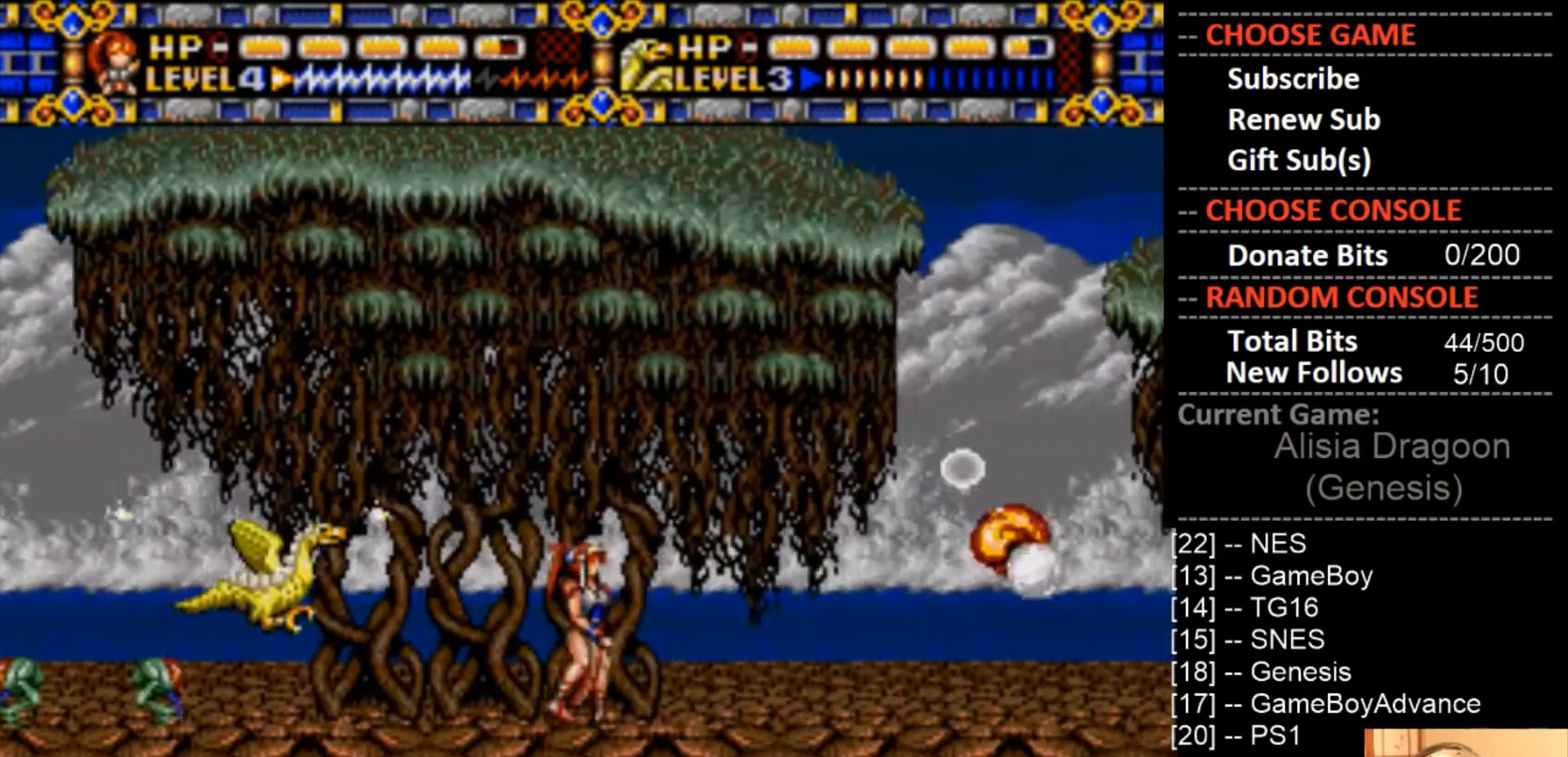
{"buttons": ["CROSS", "DPAD_RIGHT"], "events": [[67, "CROSS", "down"]]}
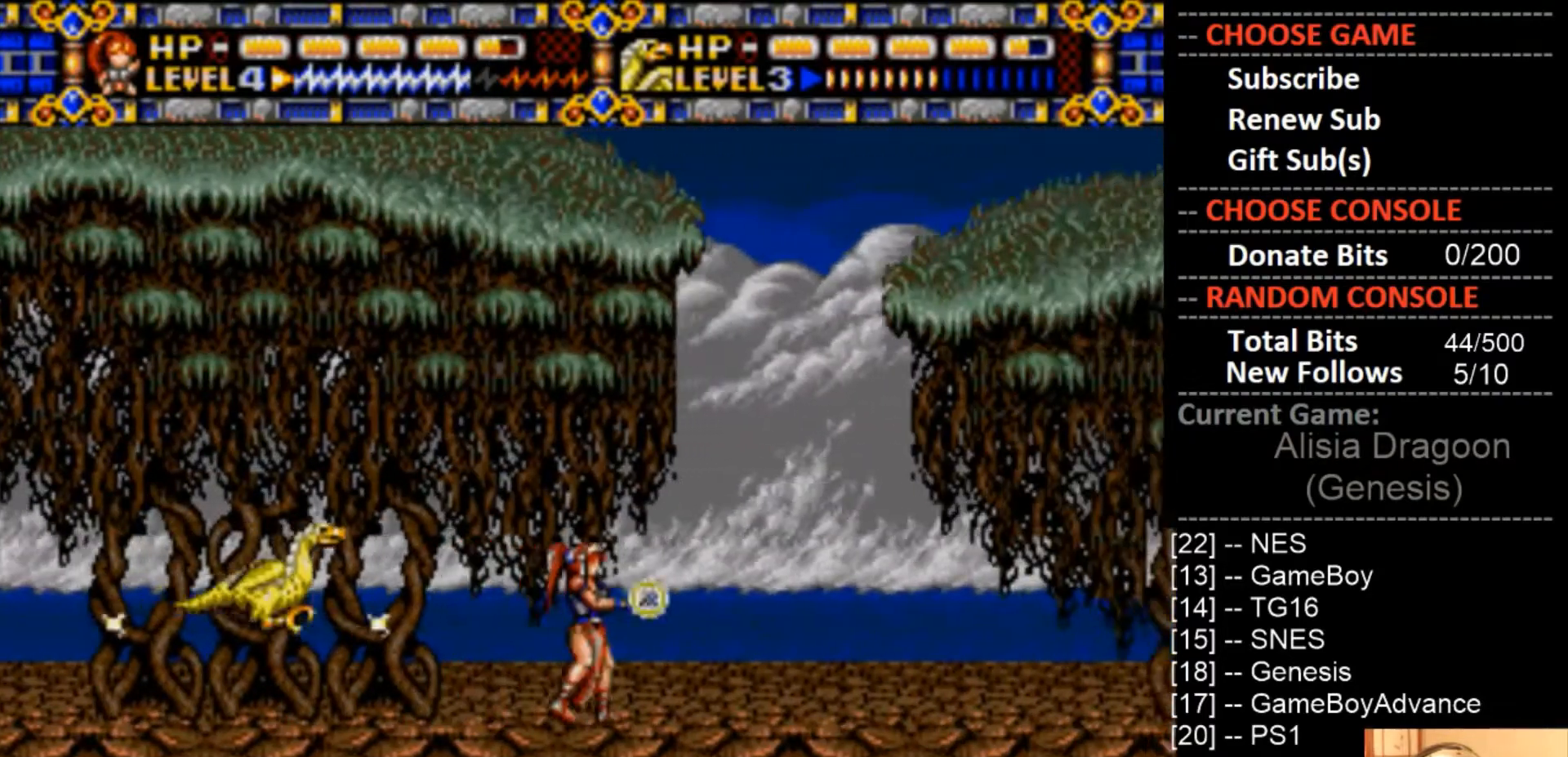
{"buttons": ["CROSS", "DPAD_RIGHT"], "events": []}
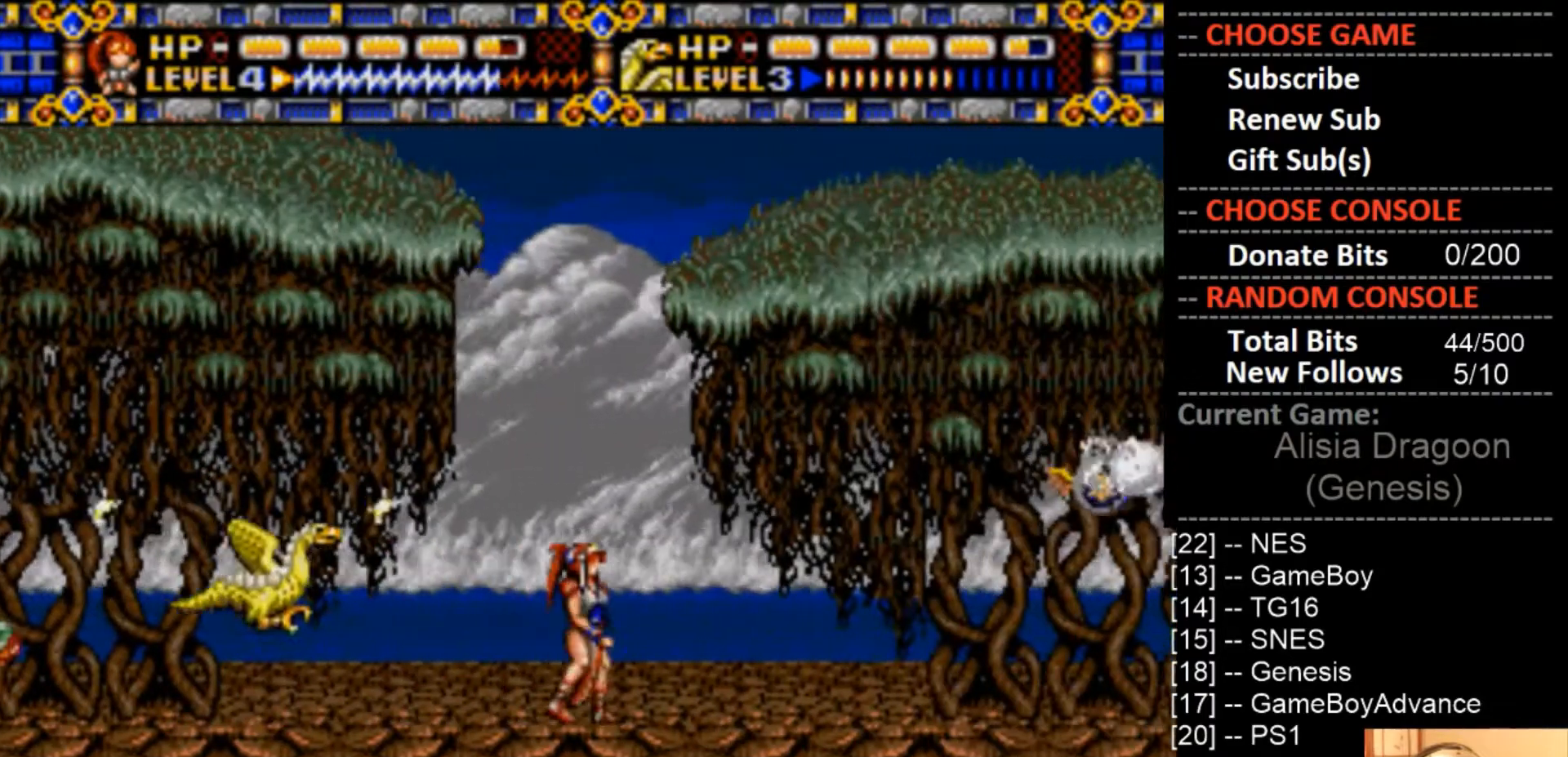
{"buttons": ["CROSS"], "events": [[433, "DPAD_RIGHT", "up"]]}
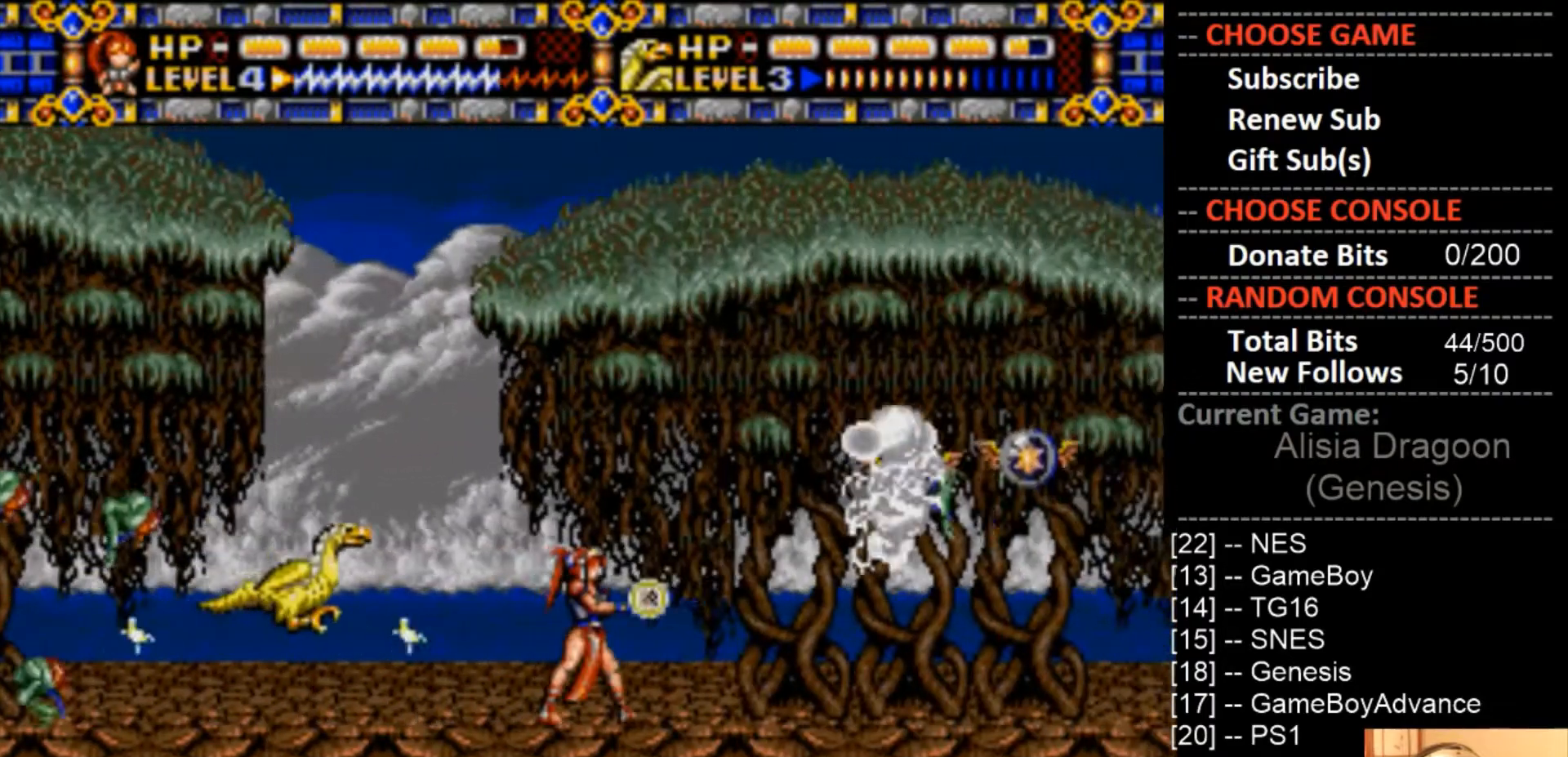
{"buttons": ["CROSS", "DPAD_RIGHT"], "events": [[100, "DPAD_RIGHT", "down"], [233, "DPAD_RIGHT", "up"], [500, "DPAD_RIGHT", "down"]]}
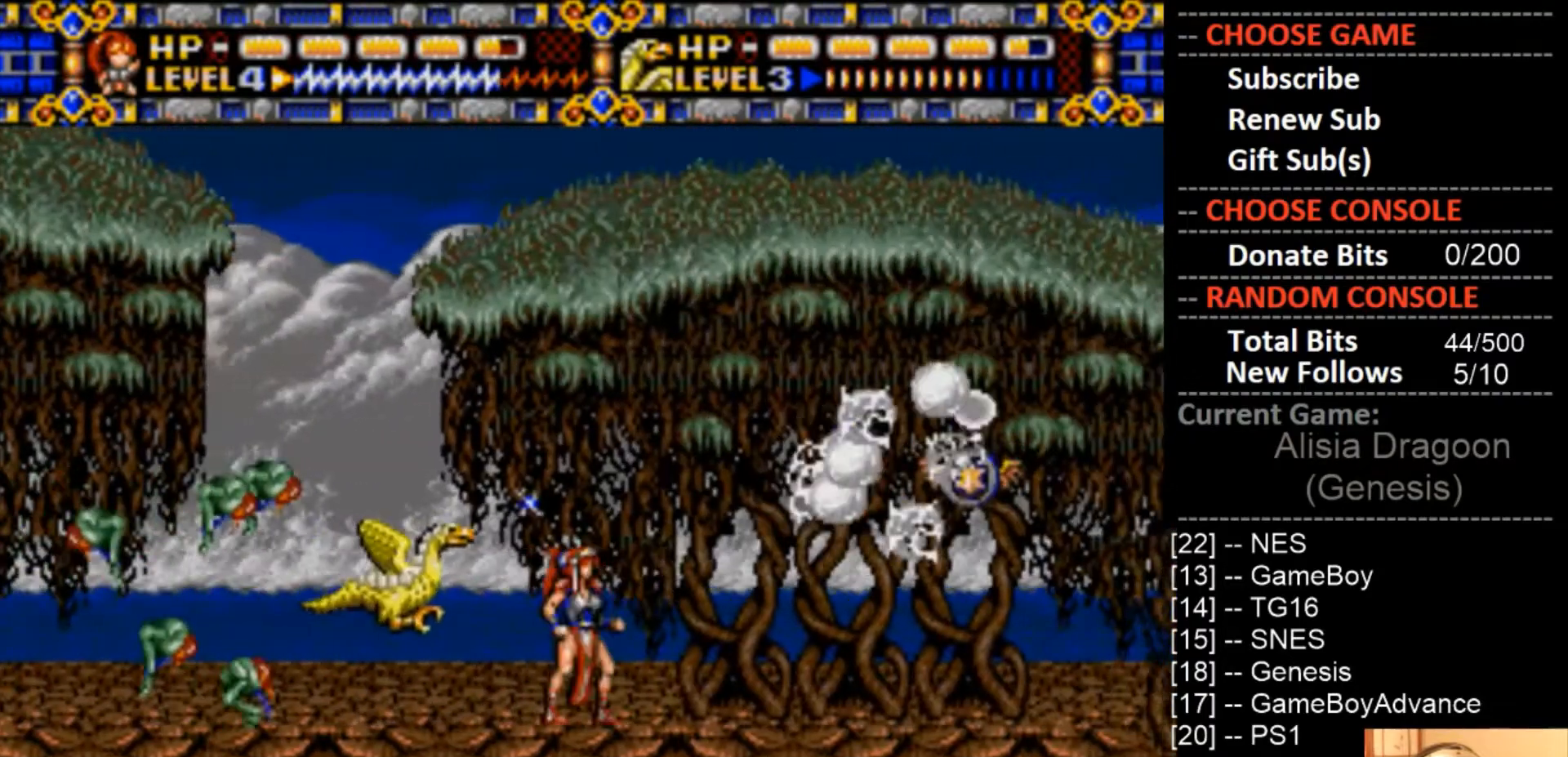
{"buttons": ["CROSS", "DPAD_RIGHT"], "events": [[133, "DPAD_RIGHT", "up"], [467, "DPAD_RIGHT", "down"]]}
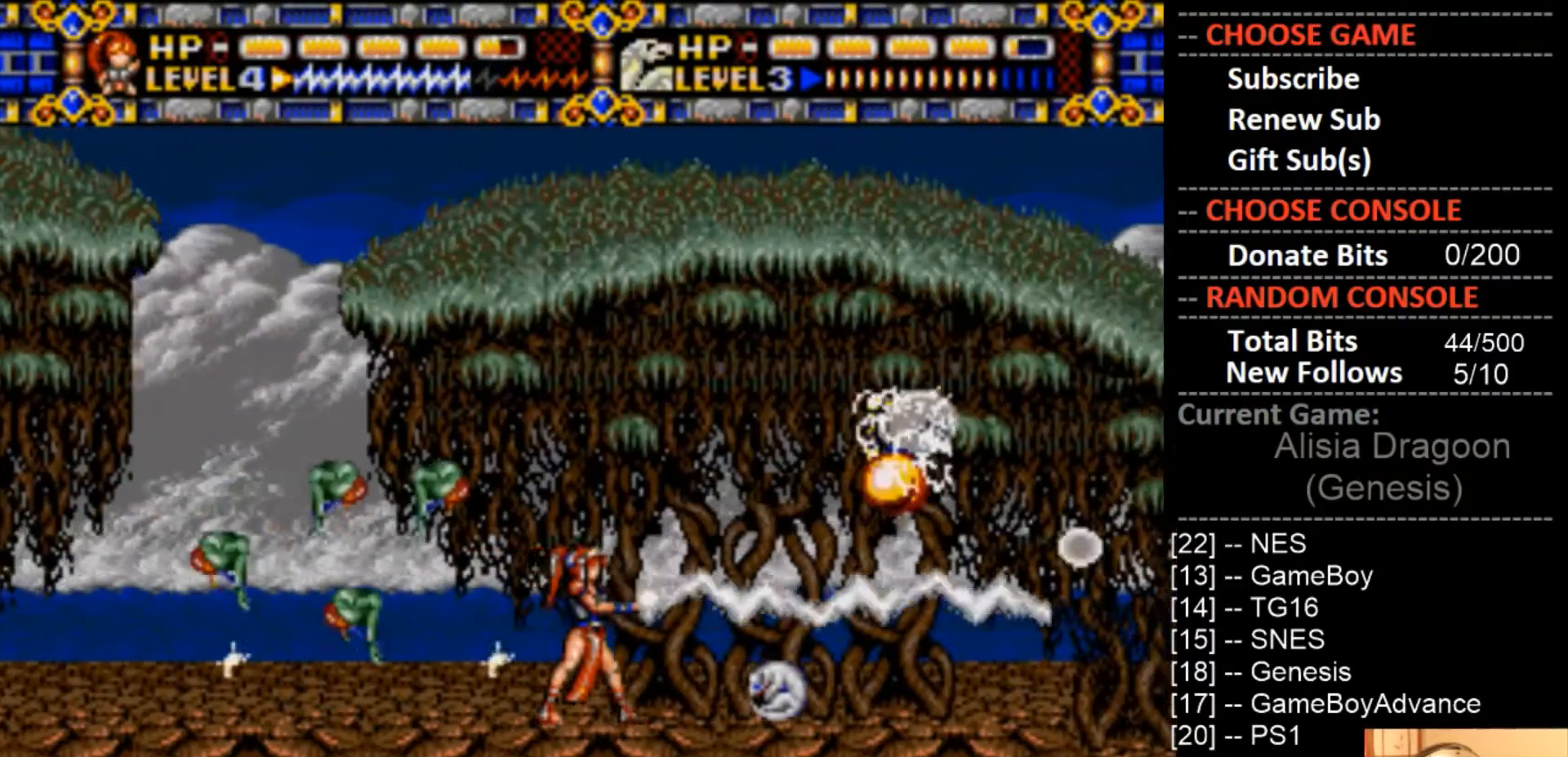
{"buttons": ["CROSS"], "events": [[100, "DPAD_RIGHT", "up"], [167, "CROSS", "up"], [233, "CROSS", "down"]]}
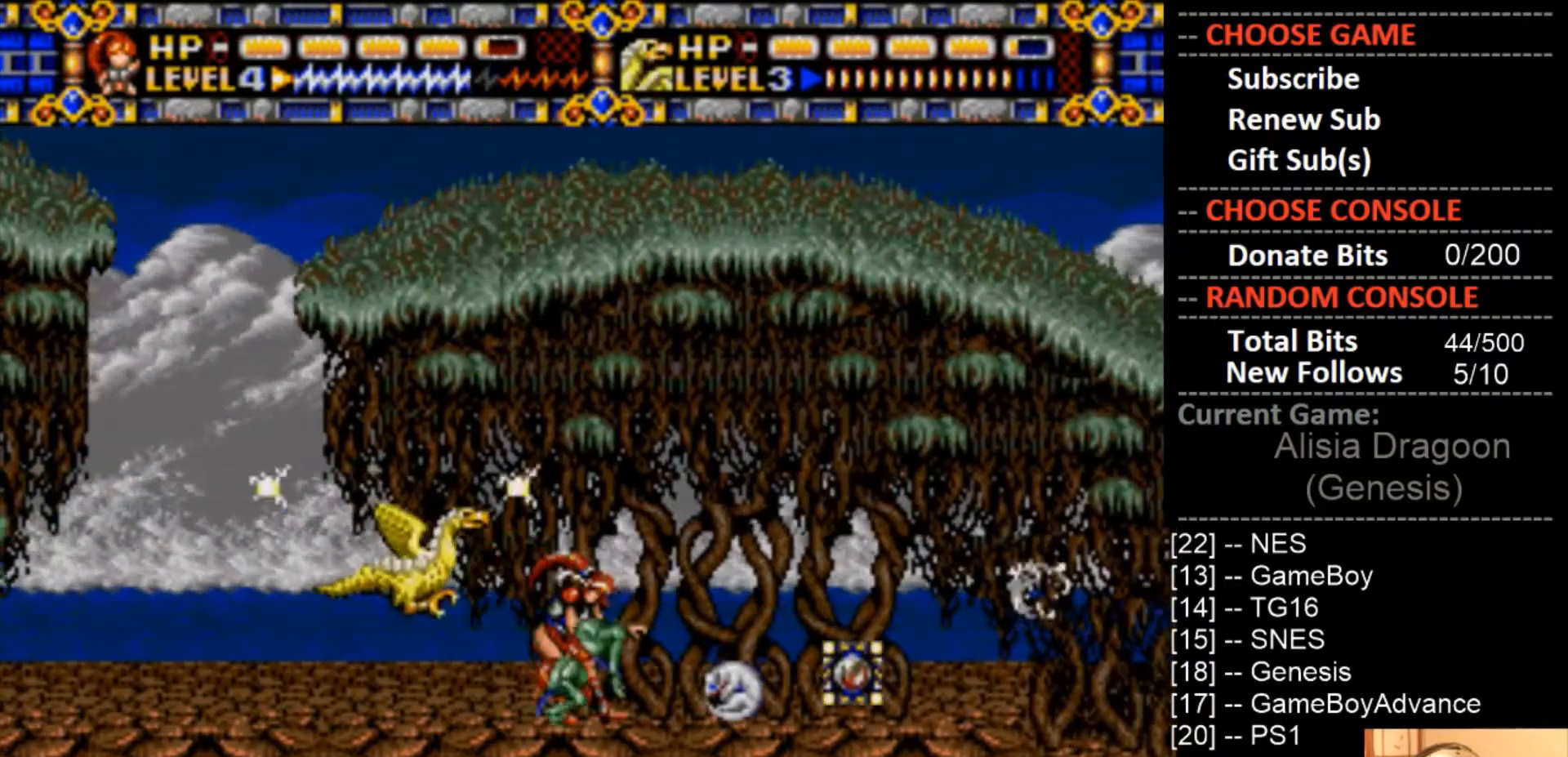
{"buttons": ["CROSS"], "events": [[133, "CROSS", "up"], [133, "DPAD_RIGHT", "down"], [400, "CROSS", "down"], [500, "DPAD_RIGHT", "up"]]}
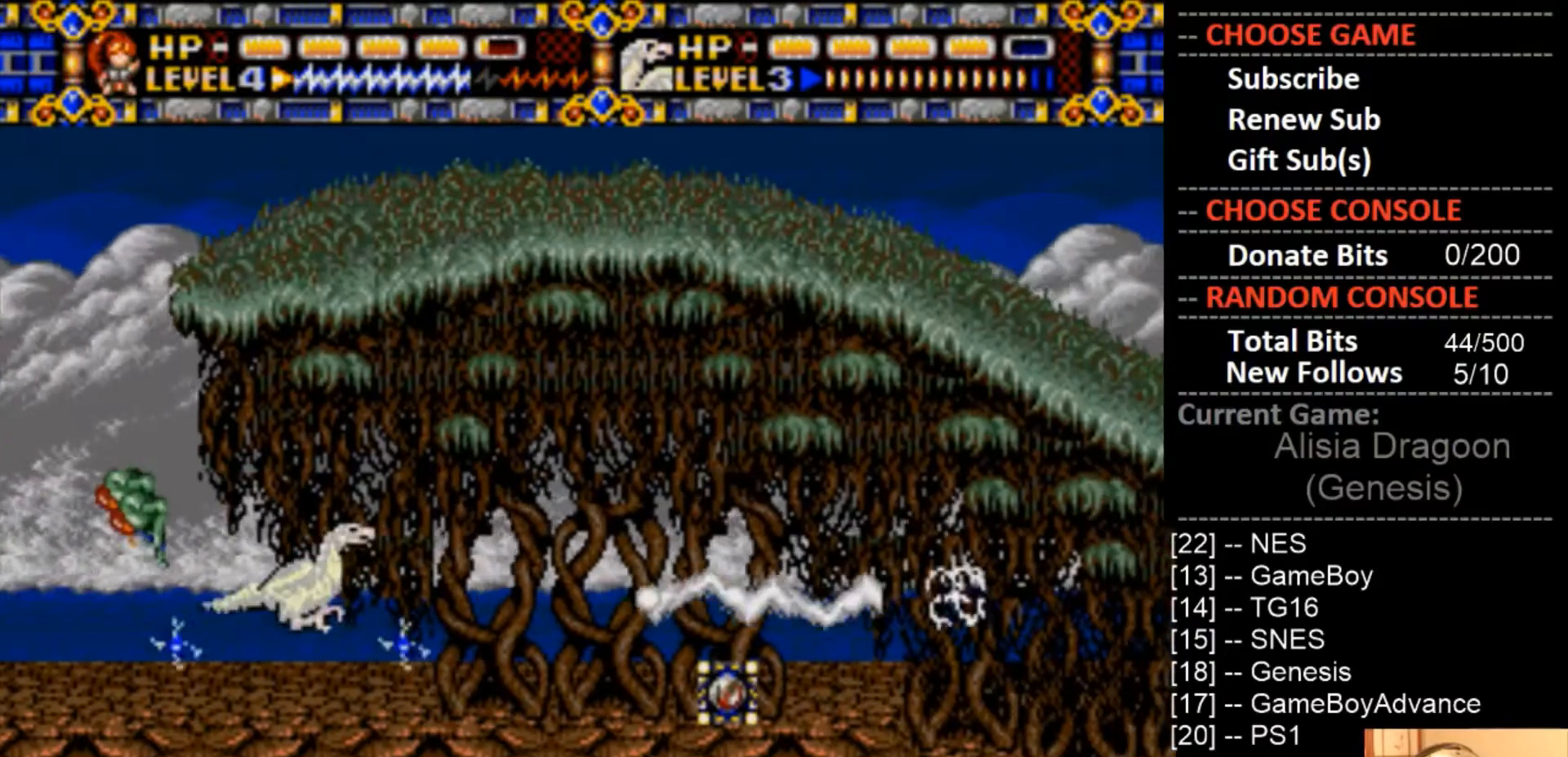
{"buttons": ["CROSS", "DPAD_RIGHT"], "events": [[167, "DPAD_RIGHT", "down"], [233, "CROSS", "up"], [367, "CROSS", "down"]]}
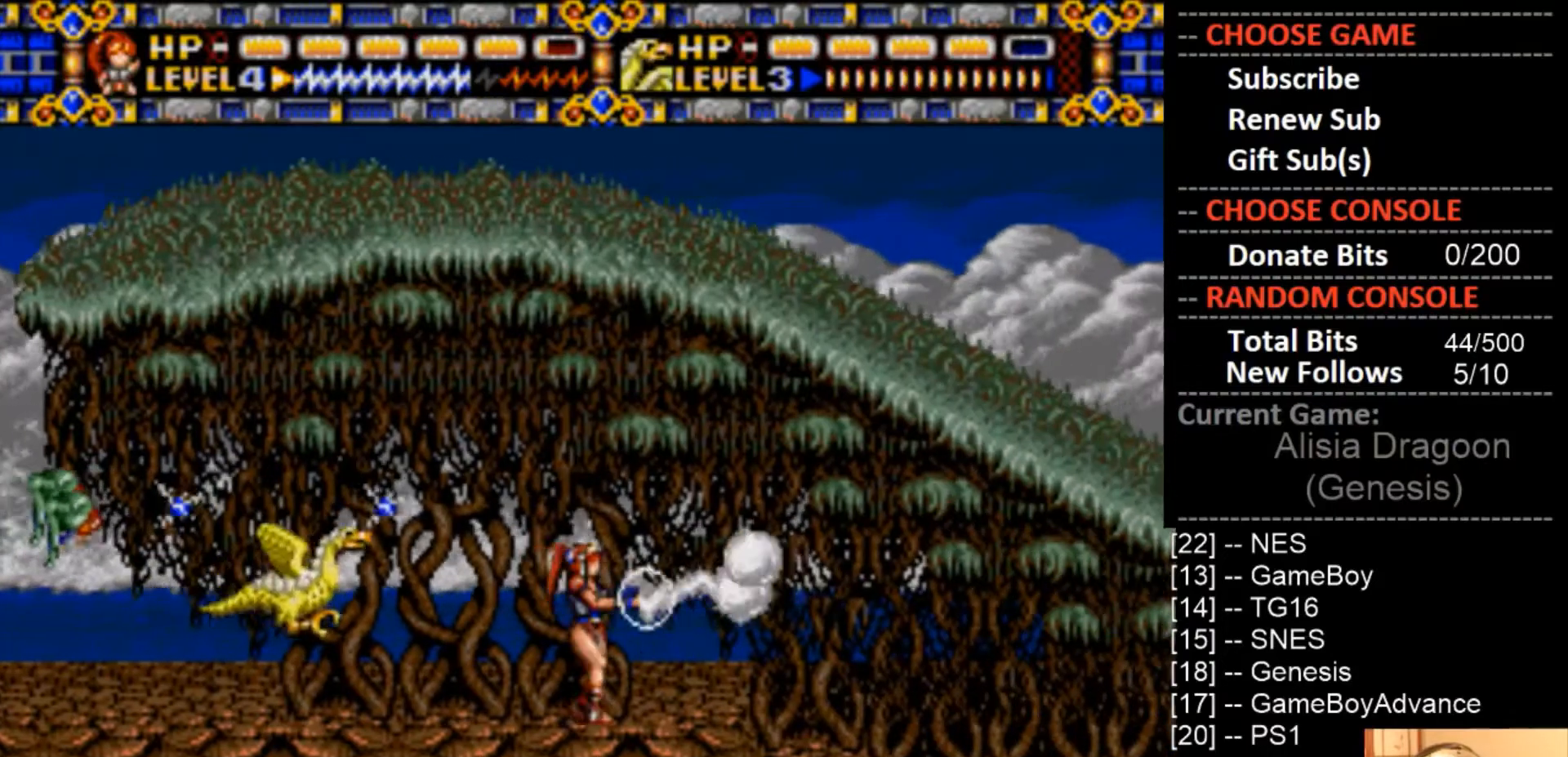
{"buttons": ["CROSS", "DPAD_RIGHT"], "events": [[200, "CROSS", "up"], [267, "CROSS", "down"]]}
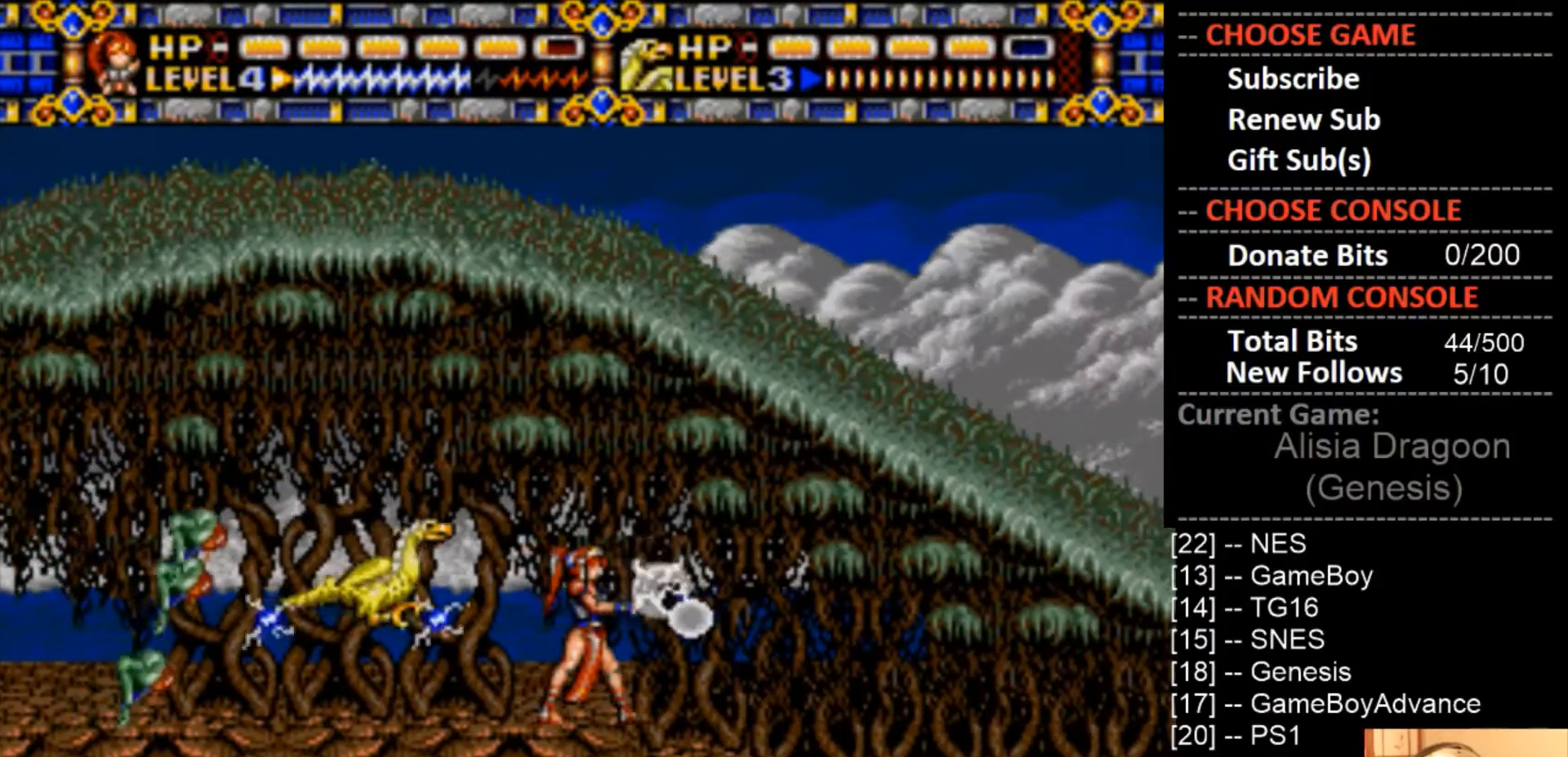
{"buttons": ["CROSS"], "events": [[100, "DPAD_RIGHT", "up"], [133, "CROSS", "up"], [133, "DPAD_UP", "down"], [167, "DPAD_LEFT", "down"], [233, "DPAD_UP", "up"], [267, "CROSS", "down"], [433, "DPAD_LEFT", "up"]]}
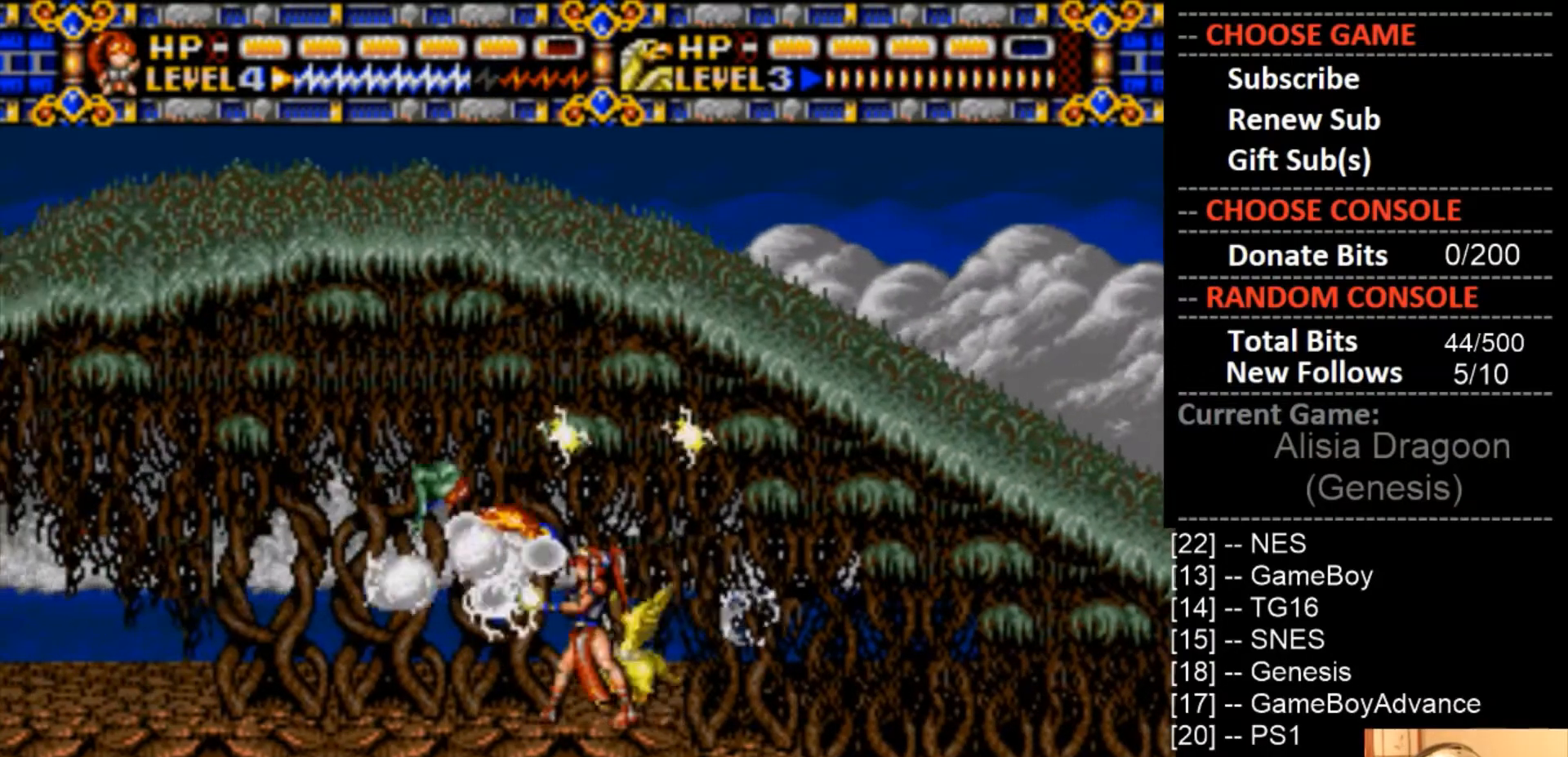
{"buttons": ["DPAD_LEFT"], "events": [[233, "DPAD_LEFT", "down"], [467, "CROSS", "up"]]}
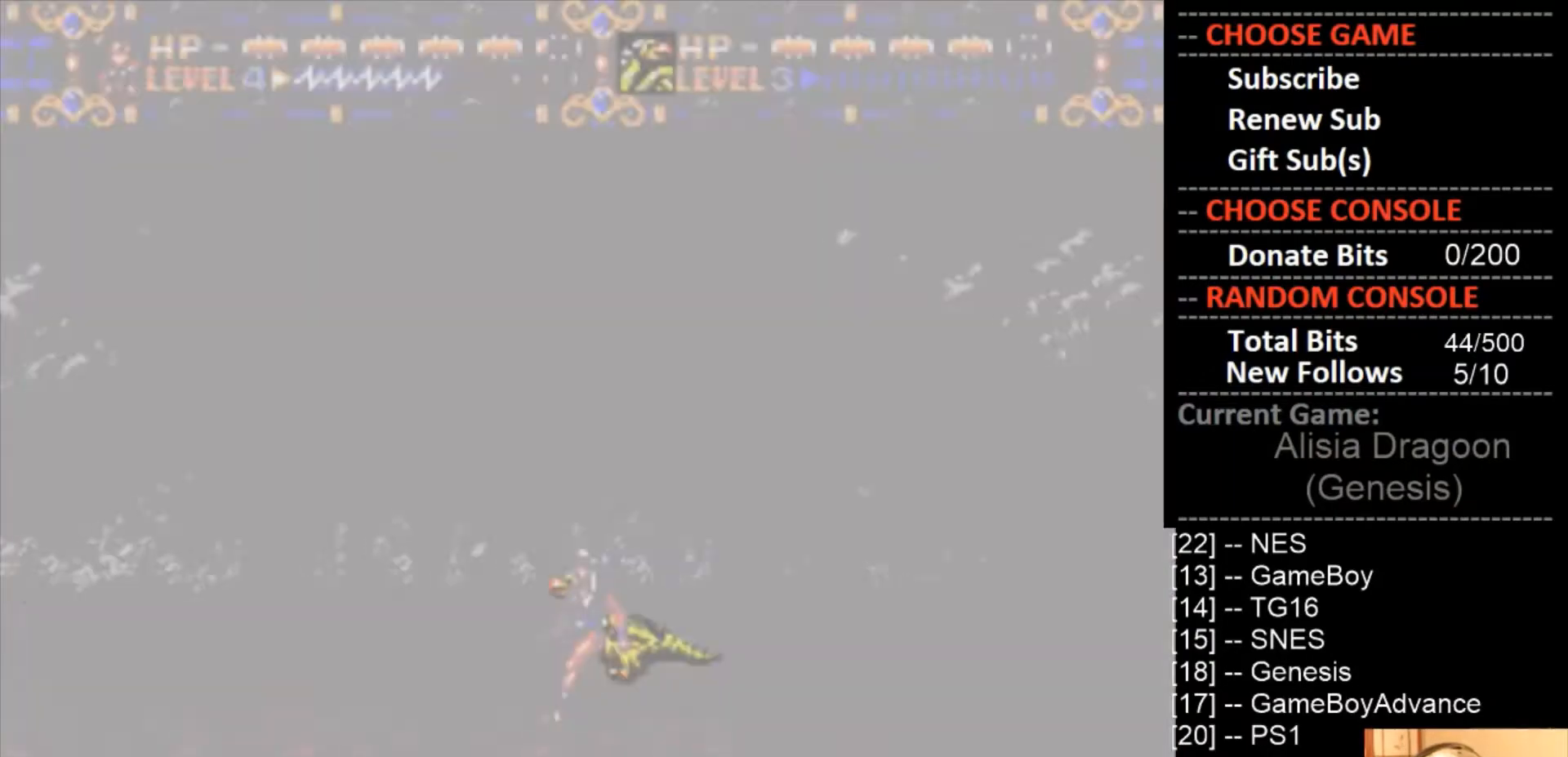
{"buttons": ["DPAD_LEFT"], "events": [[167, "CROSS", "down"], [433, "CROSS", "up"]]}
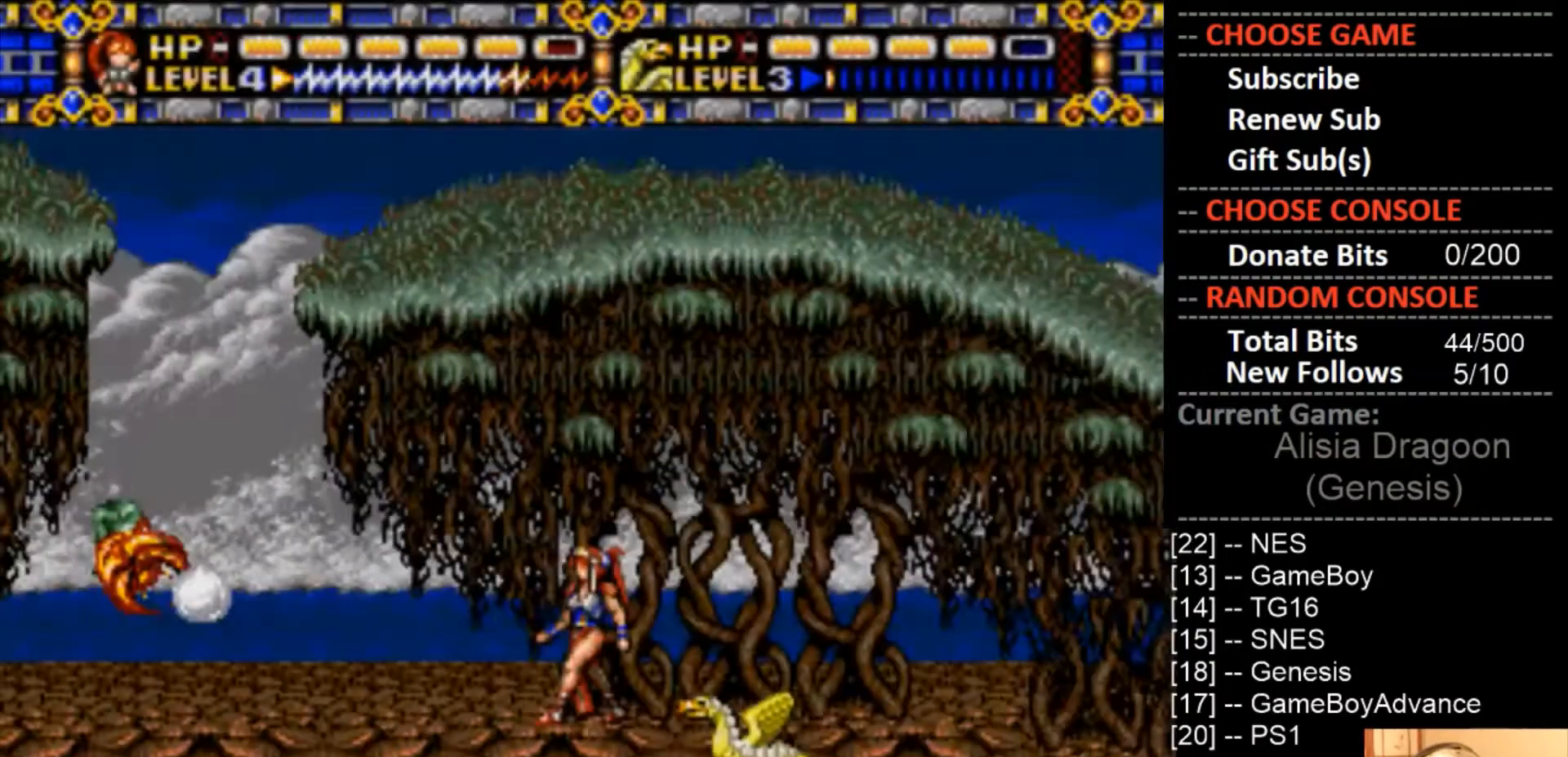
{"buttons": ["DPAD_LEFT"], "events": [[67, "CROSS", "down"], [367, "CROSS", "up"]]}
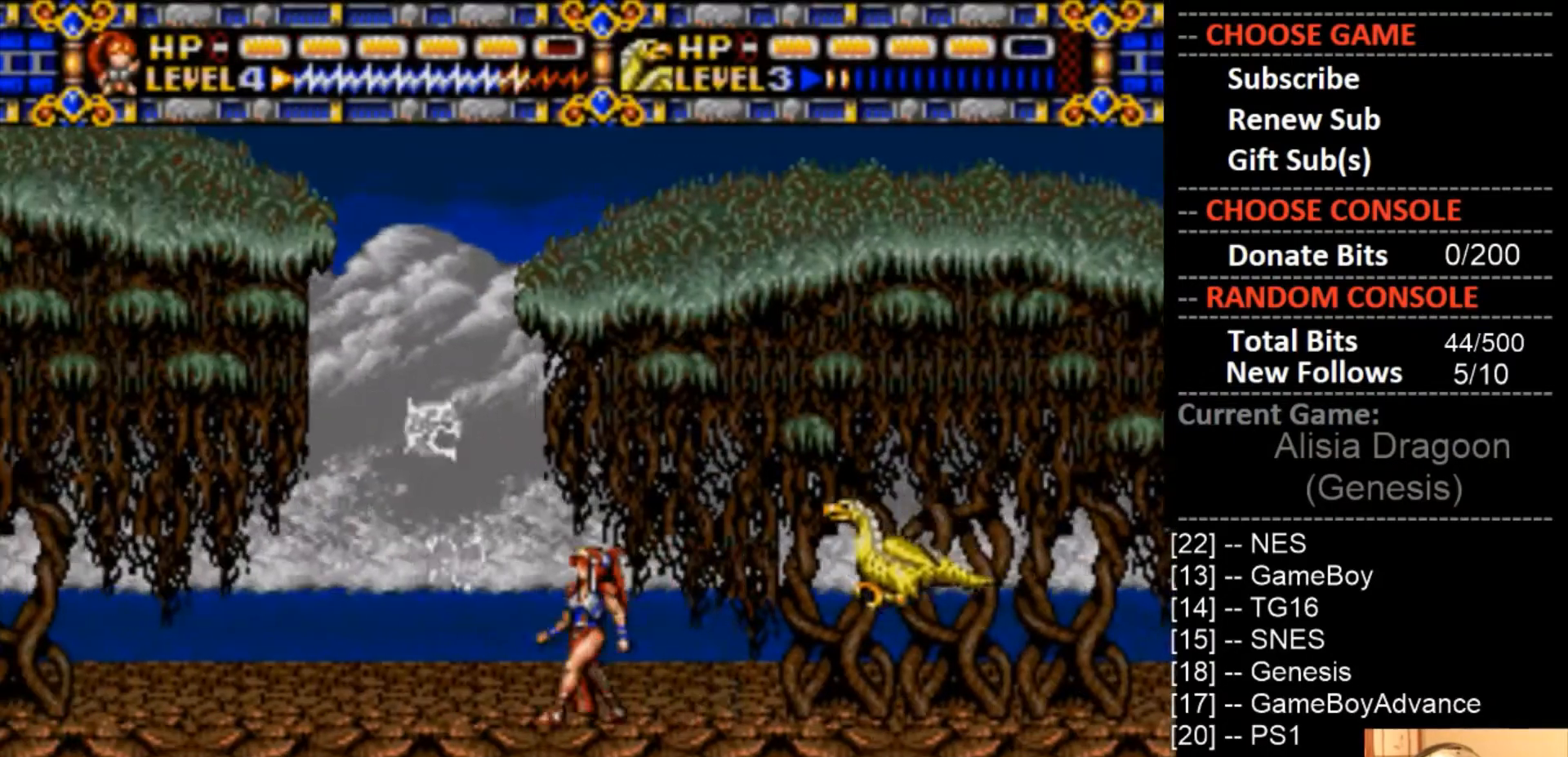
{"buttons": ["CROSS", "DPAD_LEFT"], "events": [[33, "CROSS", "down"], [267, "CROSS", "up"], [400, "CROSS", "down"]]}
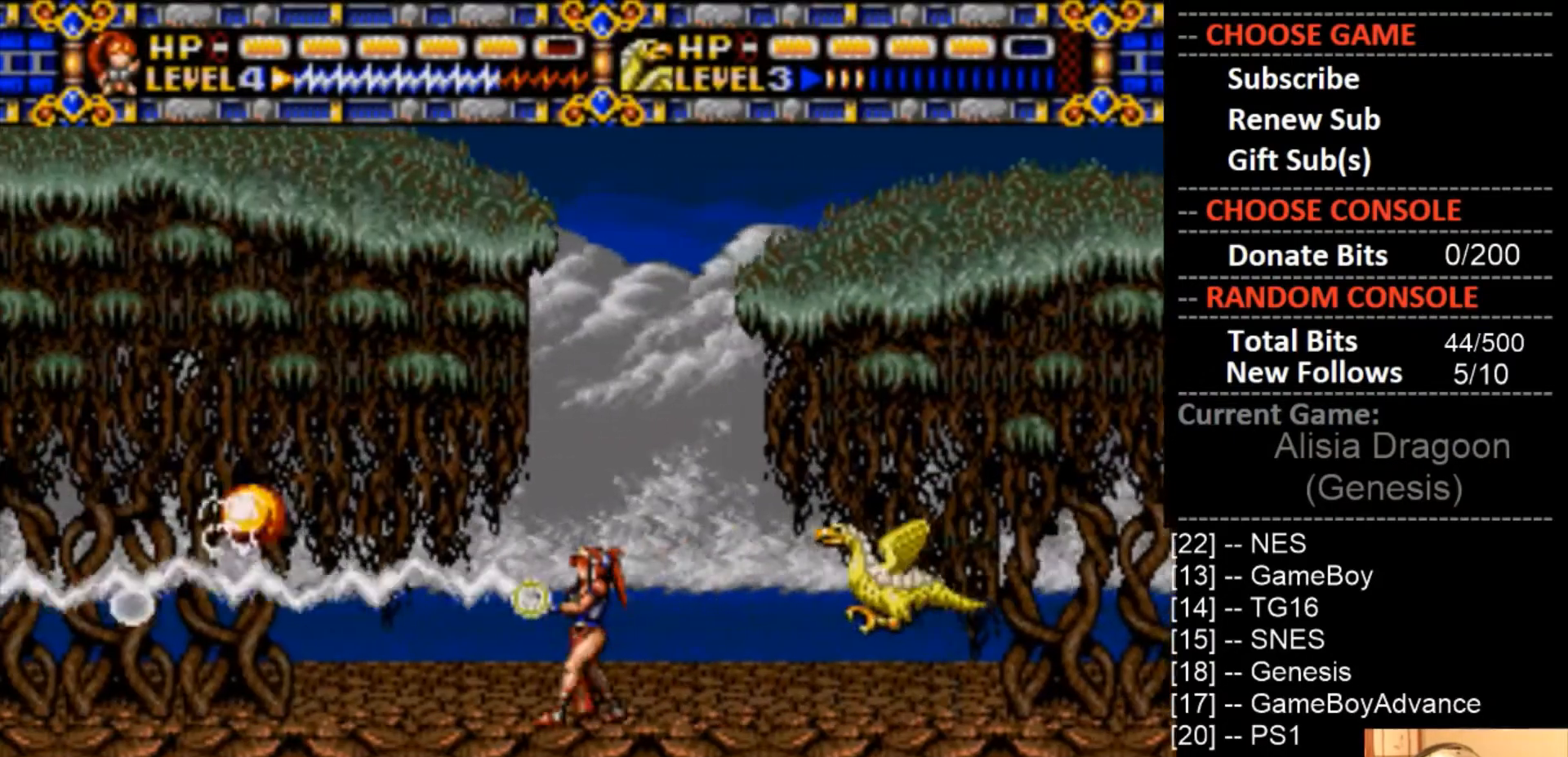
{"buttons": ["CROSS", "DPAD_RIGHT"], "events": [[67, "CROSS", "up"], [67, "DPAD_LEFT", "up"], [67, "DPAD_UP", "down"], [133, "DPAD_RIGHT", "down"], [233, "CIRCLE", "down"], [367, "CIRCLE", "up"], [367, "DPAD_UP", "up"], [467, "CROSS", "down"]]}
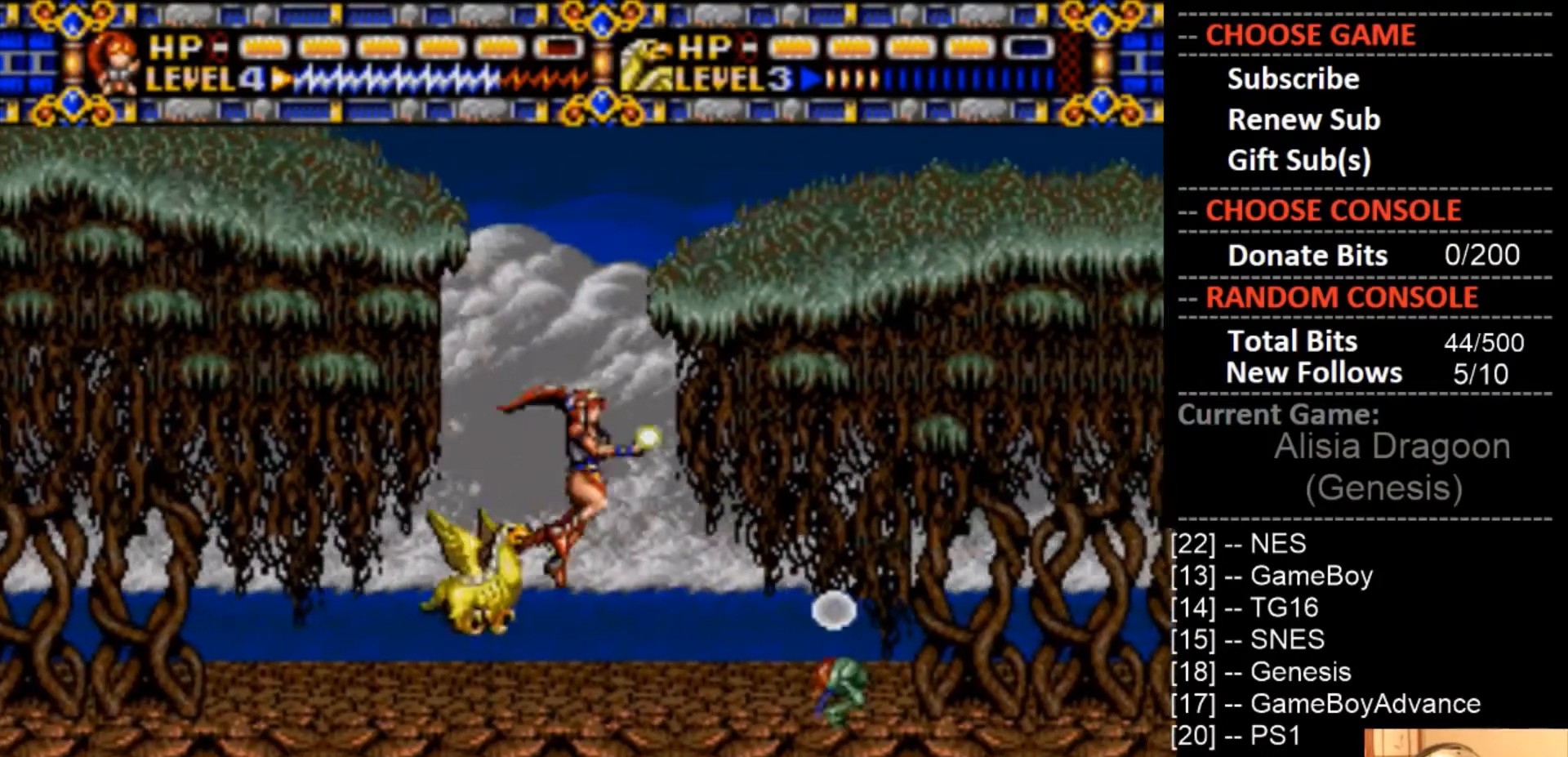
{"buttons": ["DPAD_LEFT"], "events": [[133, "DPAD_RIGHT", "up"], [200, "DPAD_LEFT", "down"], [467, "CROSS", "up"]]}
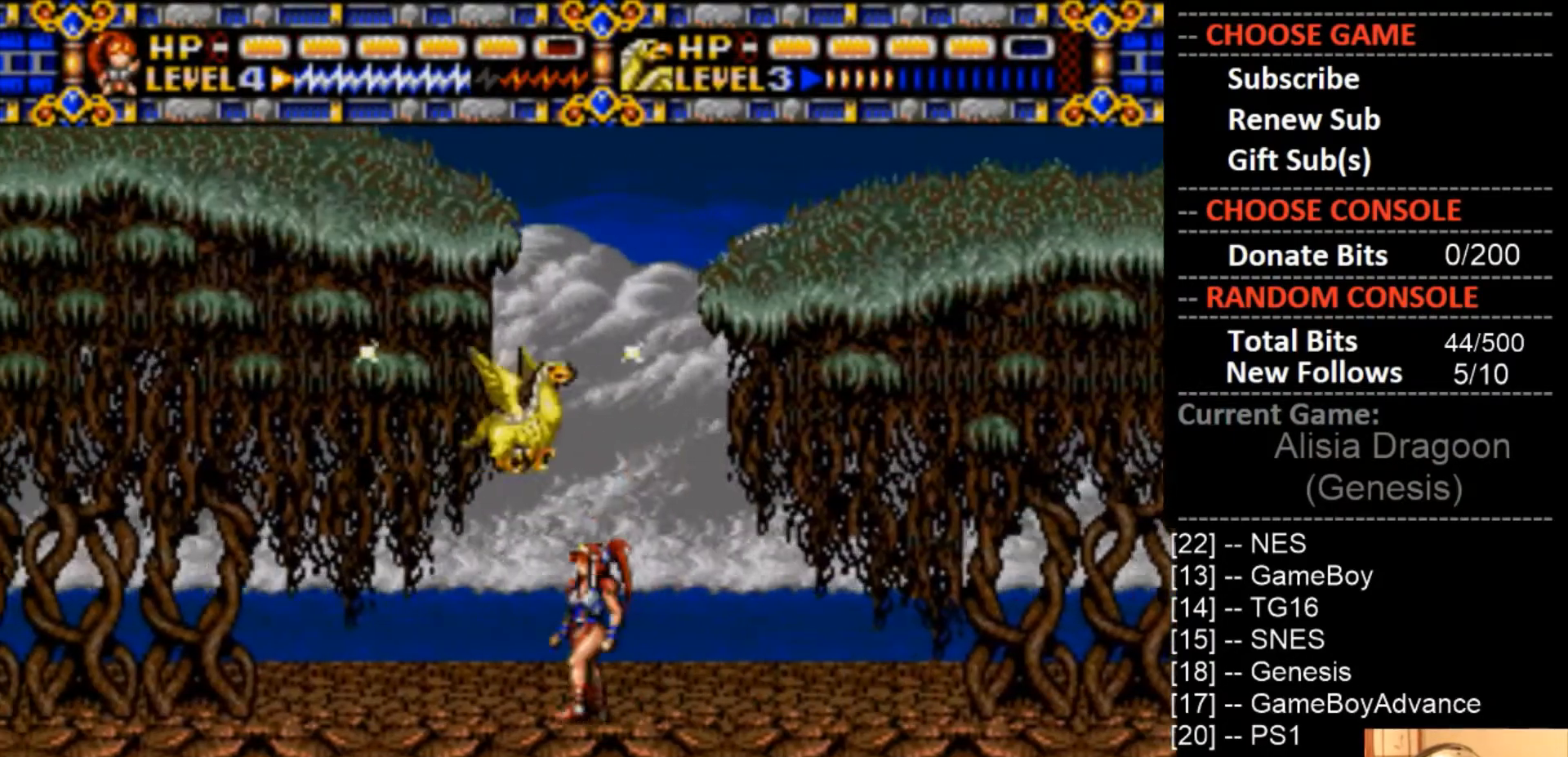
{"buttons": ["CIRCLE", "DPAD_UP", "DPAD_LEFT"], "events": [[133, "CROSS", "down"], [267, "CROSS", "up"], [300, "DPAD_UP", "down"], [433, "CIRCLE", "down"]]}
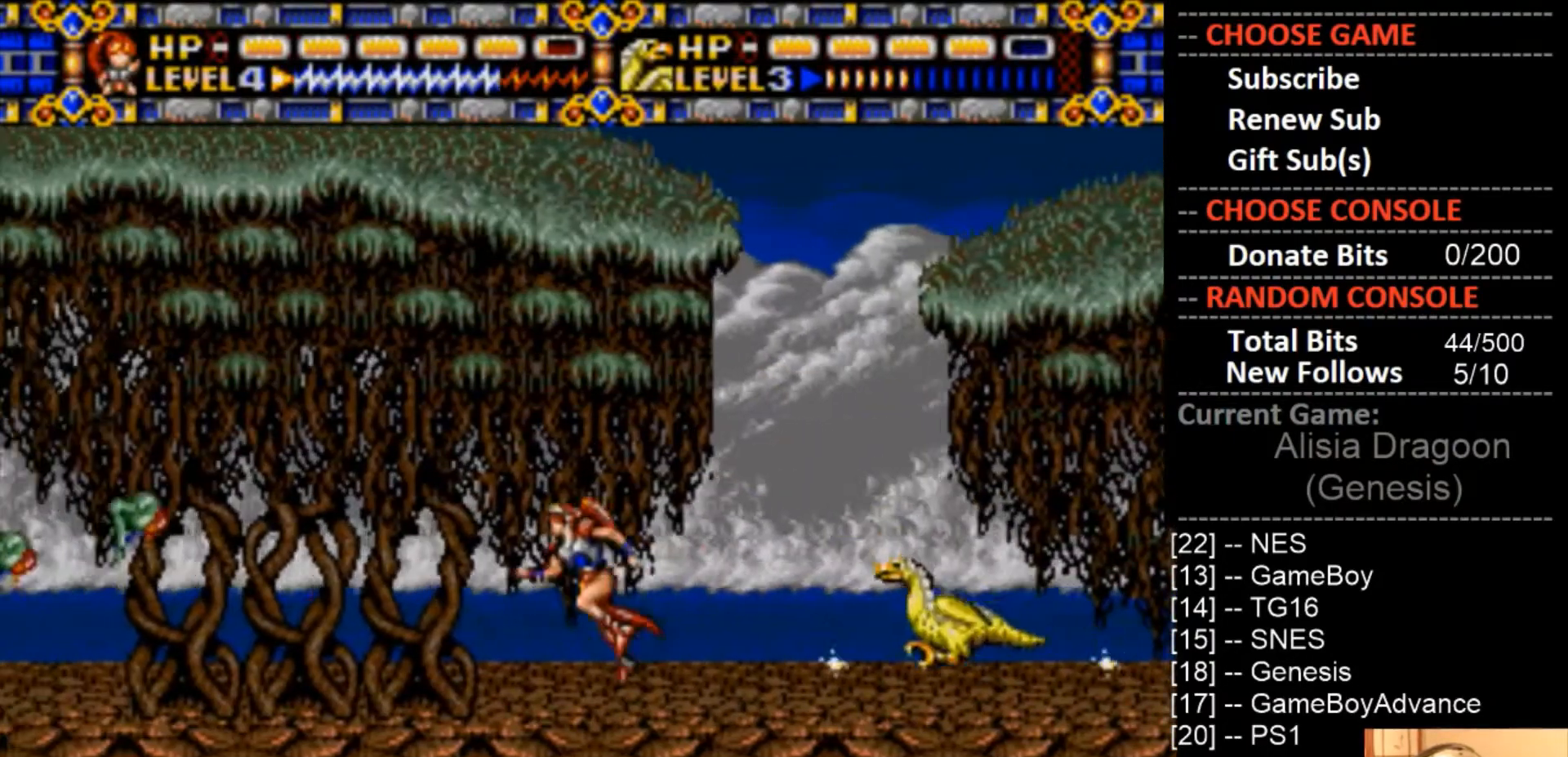
{"buttons": ["CROSS", "DPAD_LEFT"], "events": [[67, "CIRCLE", "up"], [133, "CROSS", "down"], [133, "DPAD_UP", "up"]]}
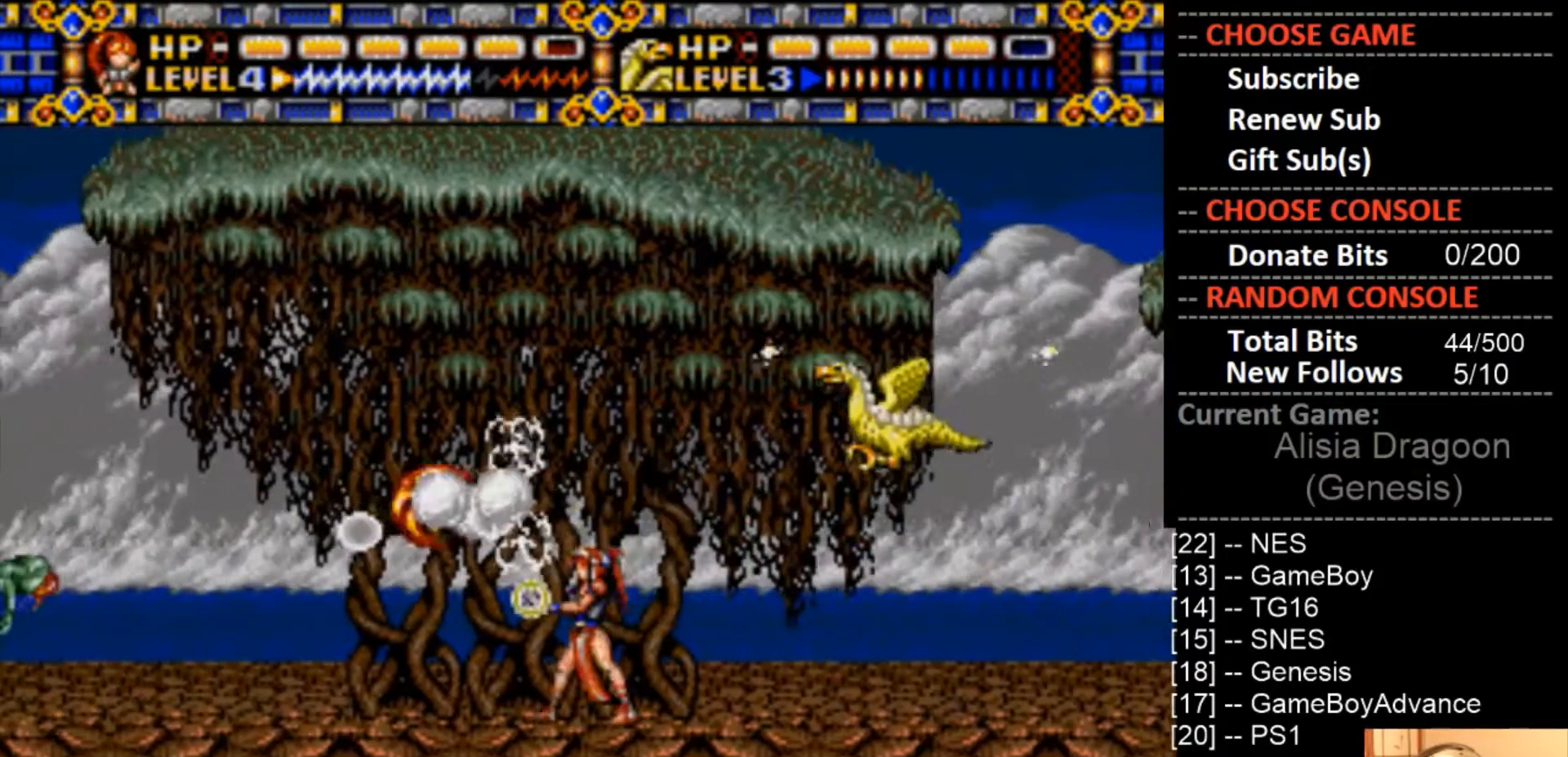
{"buttons": ["CROSS", "DPAD_LEFT"], "events": []}
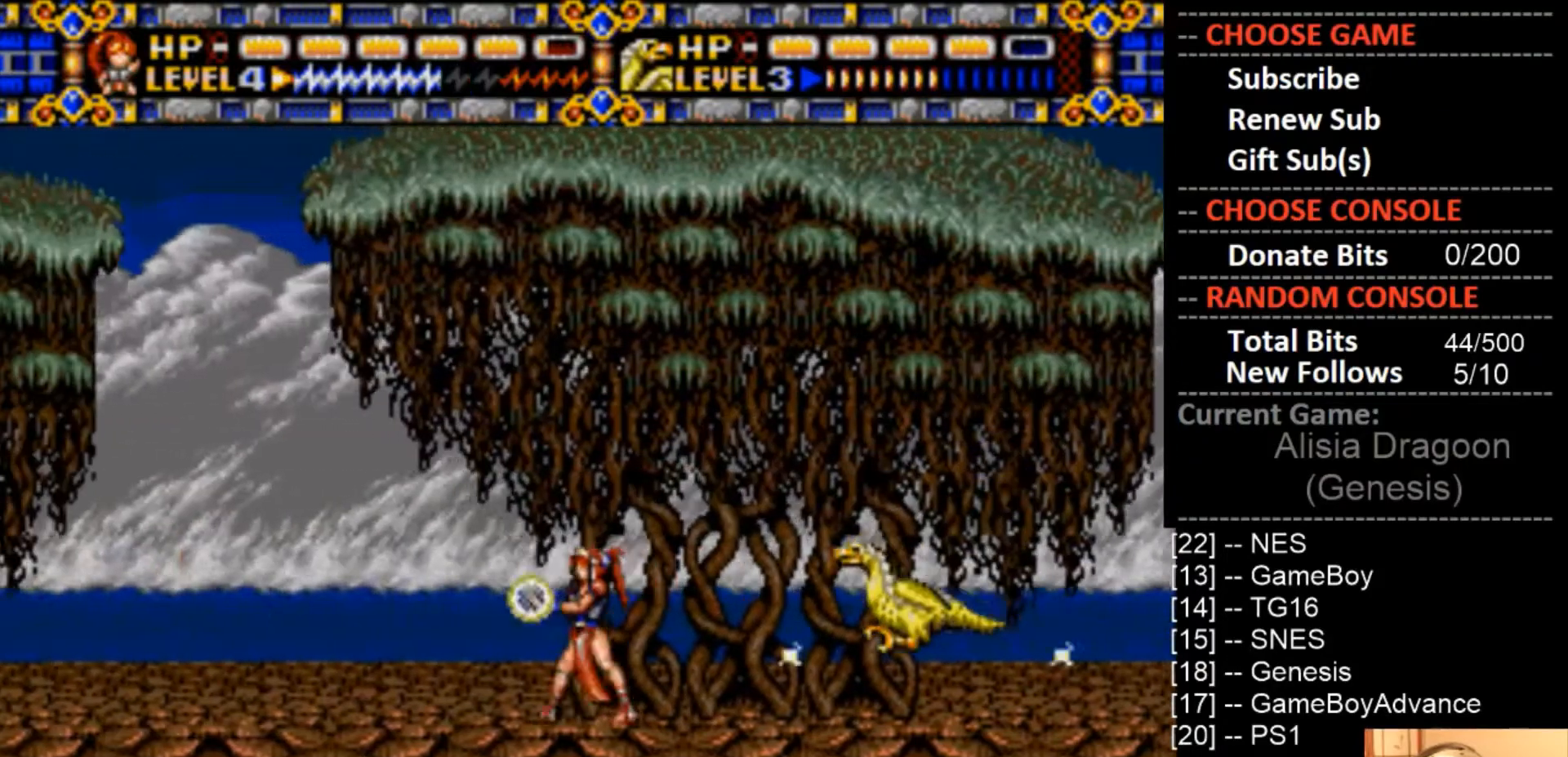
{"buttons": ["CROSS", "DPAD_UP", "DPAD_LEFT"], "events": [[433, "DPAD_UP", "down"]]}
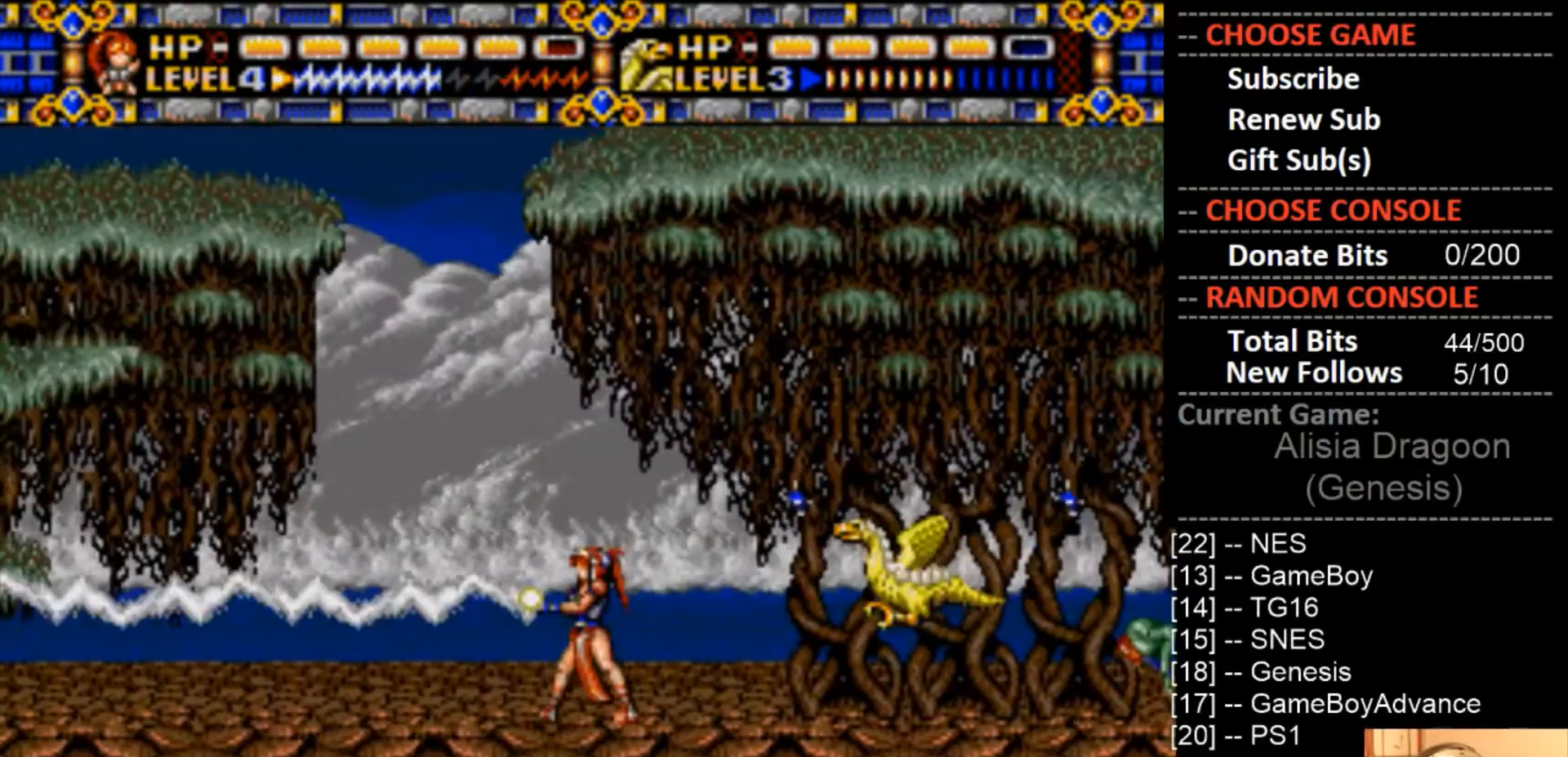
{"buttons": ["CROSS", "DPAD_LEFT"], "events": [[267, "DPAD_UP", "up"]]}
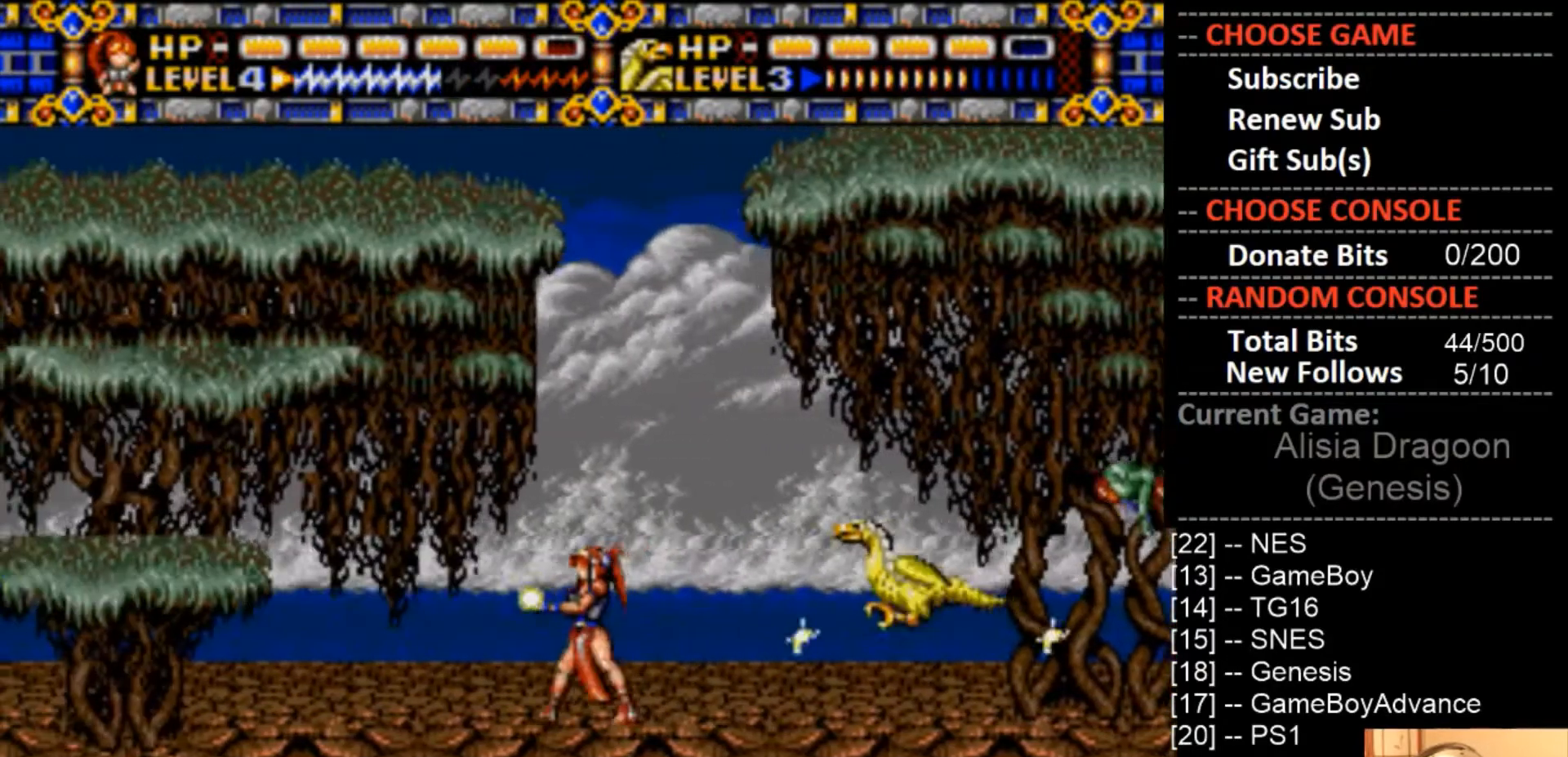
{"buttons": ["CIRCLE", "DPAD_UP", "DPAD_LEFT"], "events": [[333, "CROSS", "up"], [433, "DPAD_UP", "down"], [467, "CIRCLE", "down"]]}
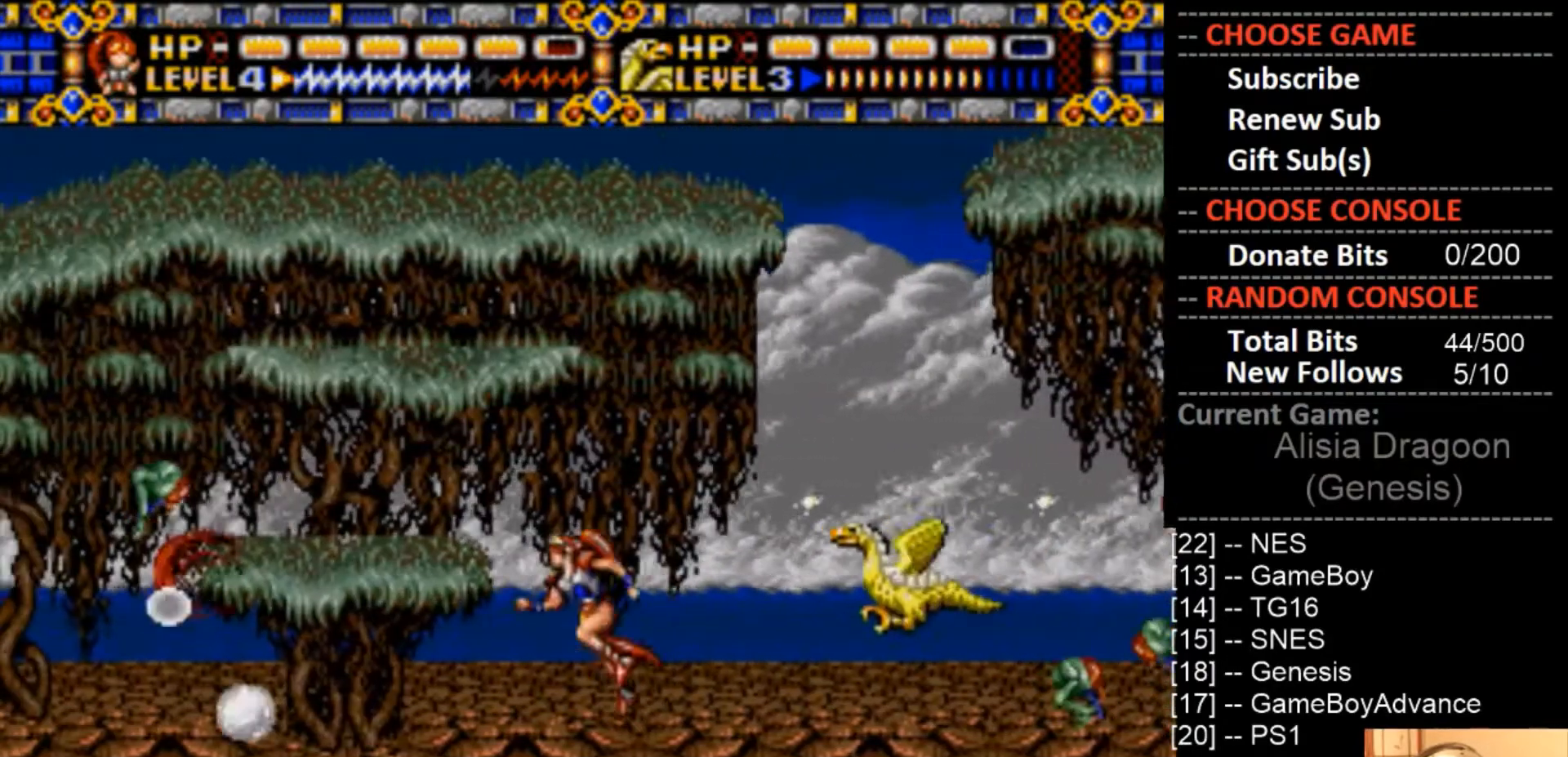
{"buttons": ["CROSS"], "events": [[33, "DPAD_UP", "up"], [167, "CIRCLE", "up"], [333, "CROSS", "down"], [467, "DPAD_LEFT", "up"]]}
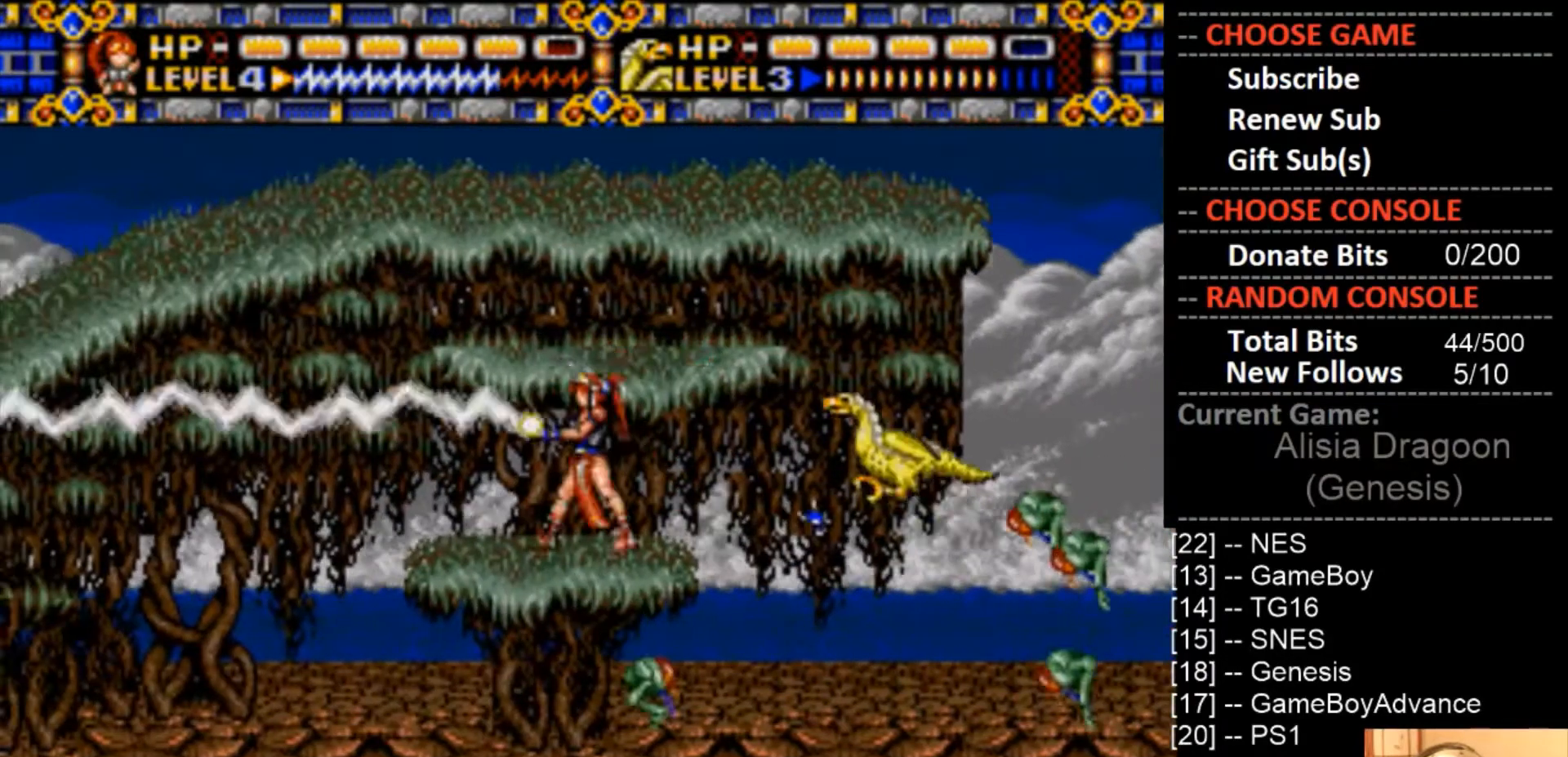
{"buttons": ["CROSS", "DPAD_RIGHT"], "events": [[33, "DPAD_RIGHT", "down"], [67, "CIRCLE", "down"], [67, "CROSS", "up"], [167, "DPAD_RIGHT", "up"], [367, "CIRCLE", "up"], [433, "CROSS", "down"], [500, "DPAD_RIGHT", "down"]]}
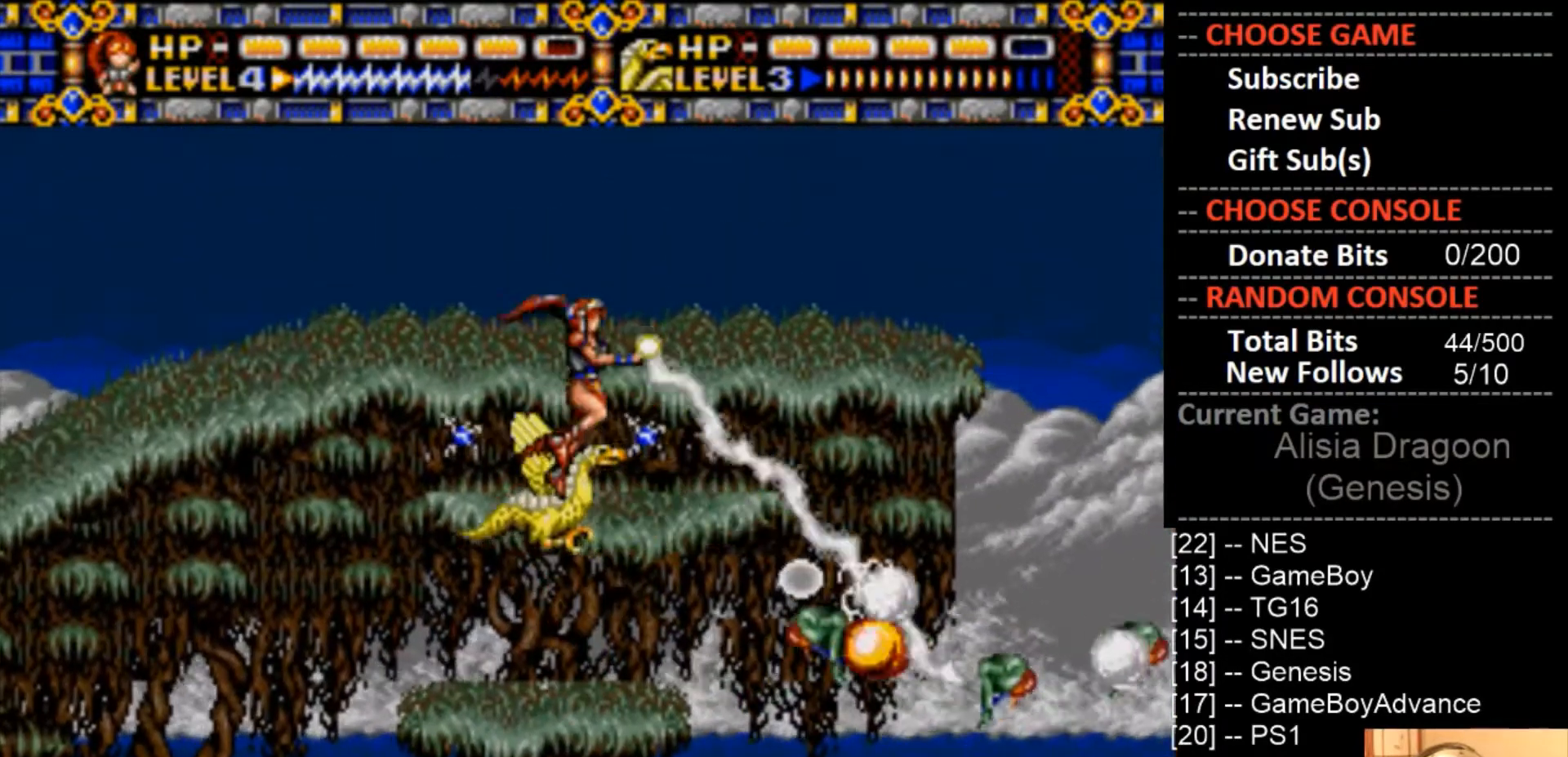
{"buttons": ["CIRCLE", "DPAD_RIGHT"], "events": [[100, "DPAD_RIGHT", "up"], [300, "CROSS", "up"], [367, "CIRCLE", "down"], [500, "DPAD_RIGHT", "down"]]}
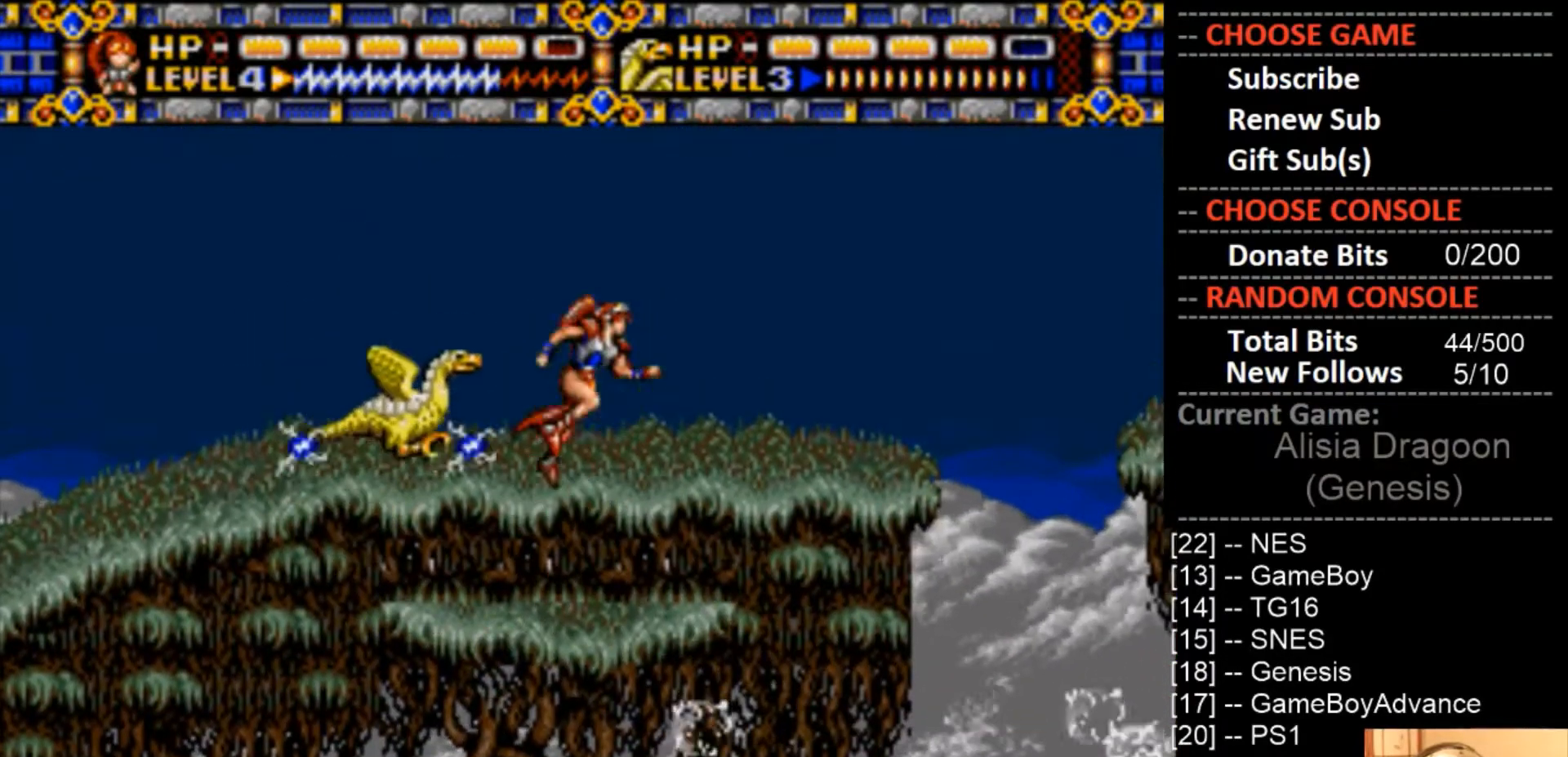
{"buttons": [], "events": [[67, "CIRCLE", "up"], [200, "CROSS", "down"], [367, "CROSS", "up"], [400, "DPAD_RIGHT", "up"]]}
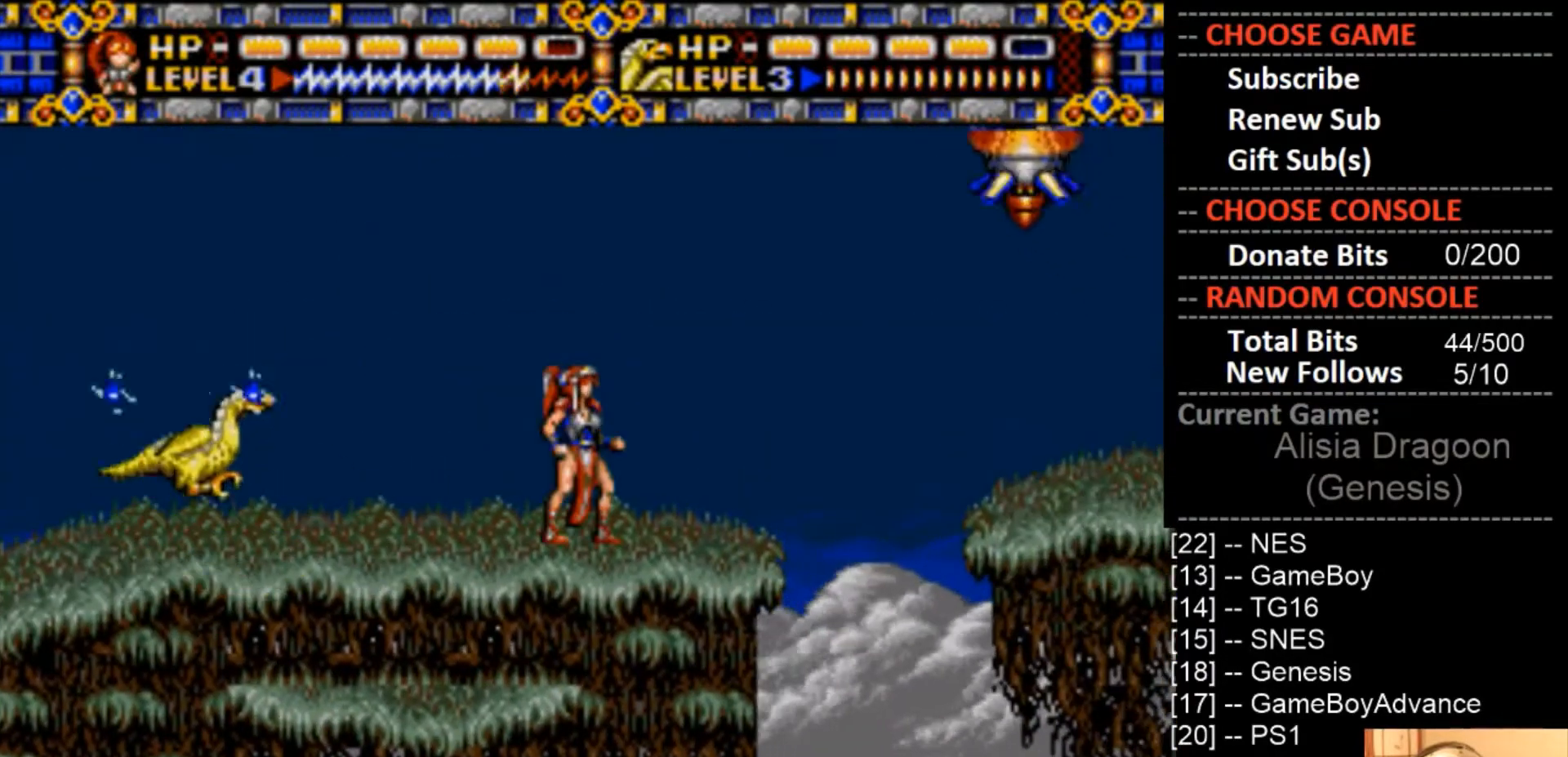
{"buttons": ["CROSS"], "events": [[67, "DPAD_RIGHT", "down"], [200, "DPAD_RIGHT", "up"], [233, "CROSS", "down"]]}
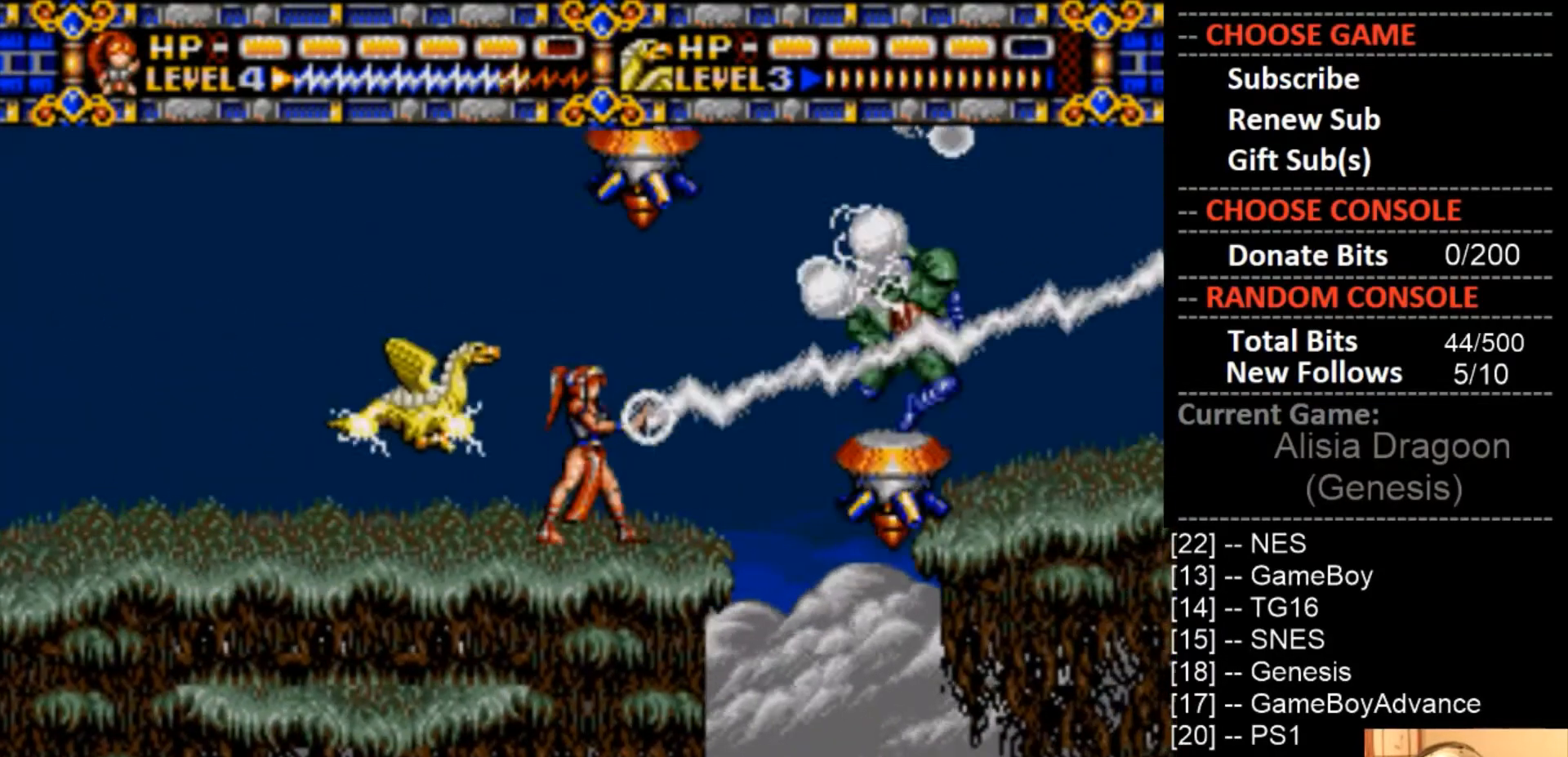
{"buttons": ["CROSS"], "events": []}